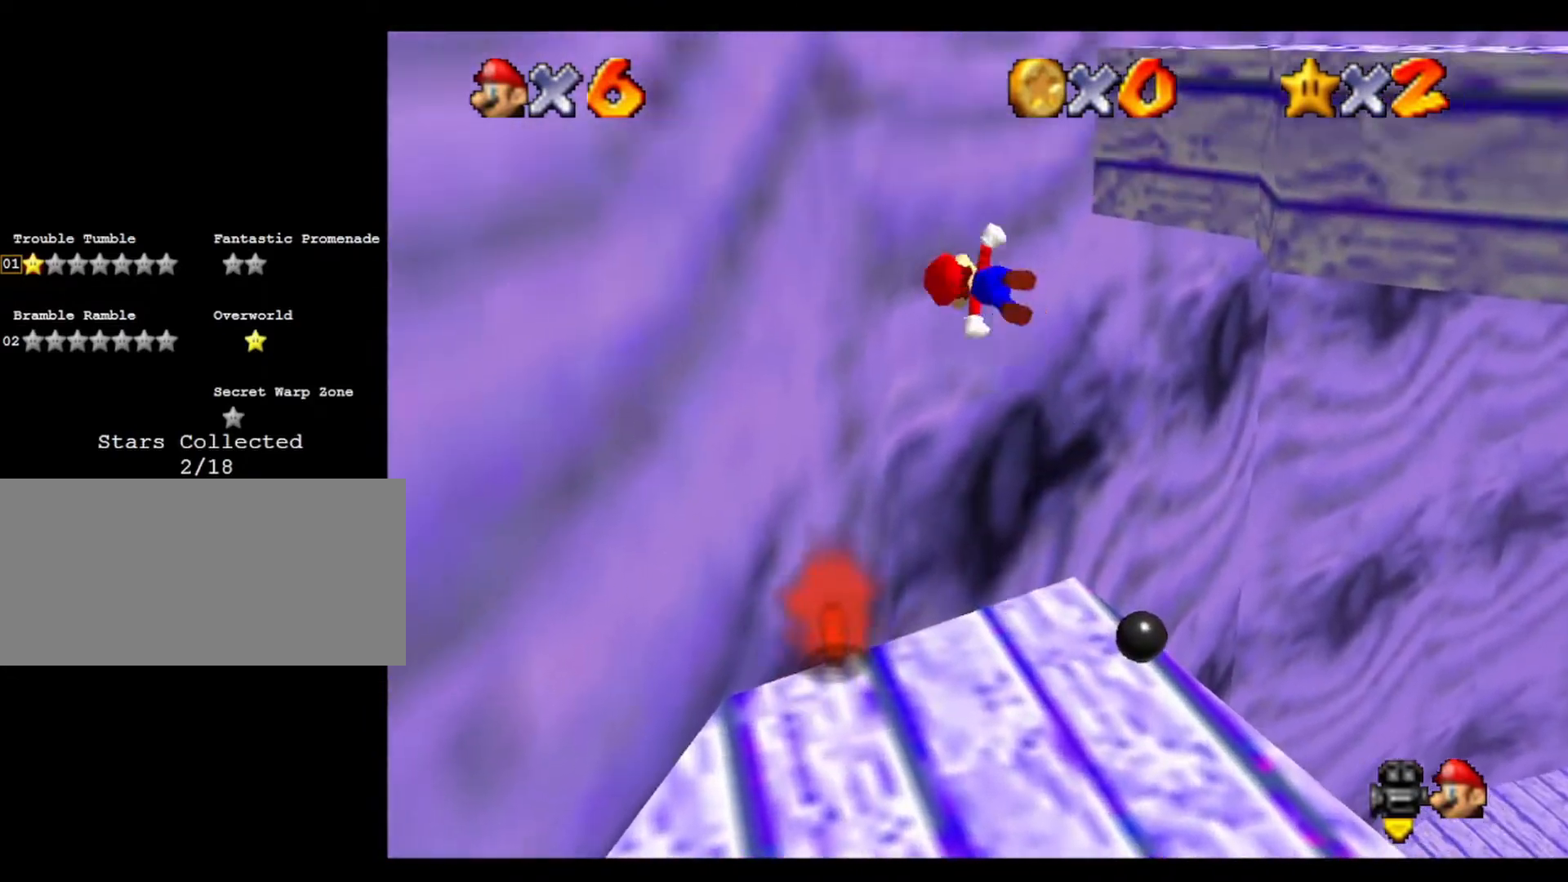
Gameplay with a controller (Nintendo layout); each line is a JSON object with the inputs held at the frame after it. "events" lists button and stick changes between this image and that frame as [ms after this image, input, new state], when the widget could be followed in between. Not read: A B L3 R3 Z.
{"buttons": [], "left_stick": "up-right", "events": [[400, "left_stick", "up"], [500, "left_stick", "up-right"]]}
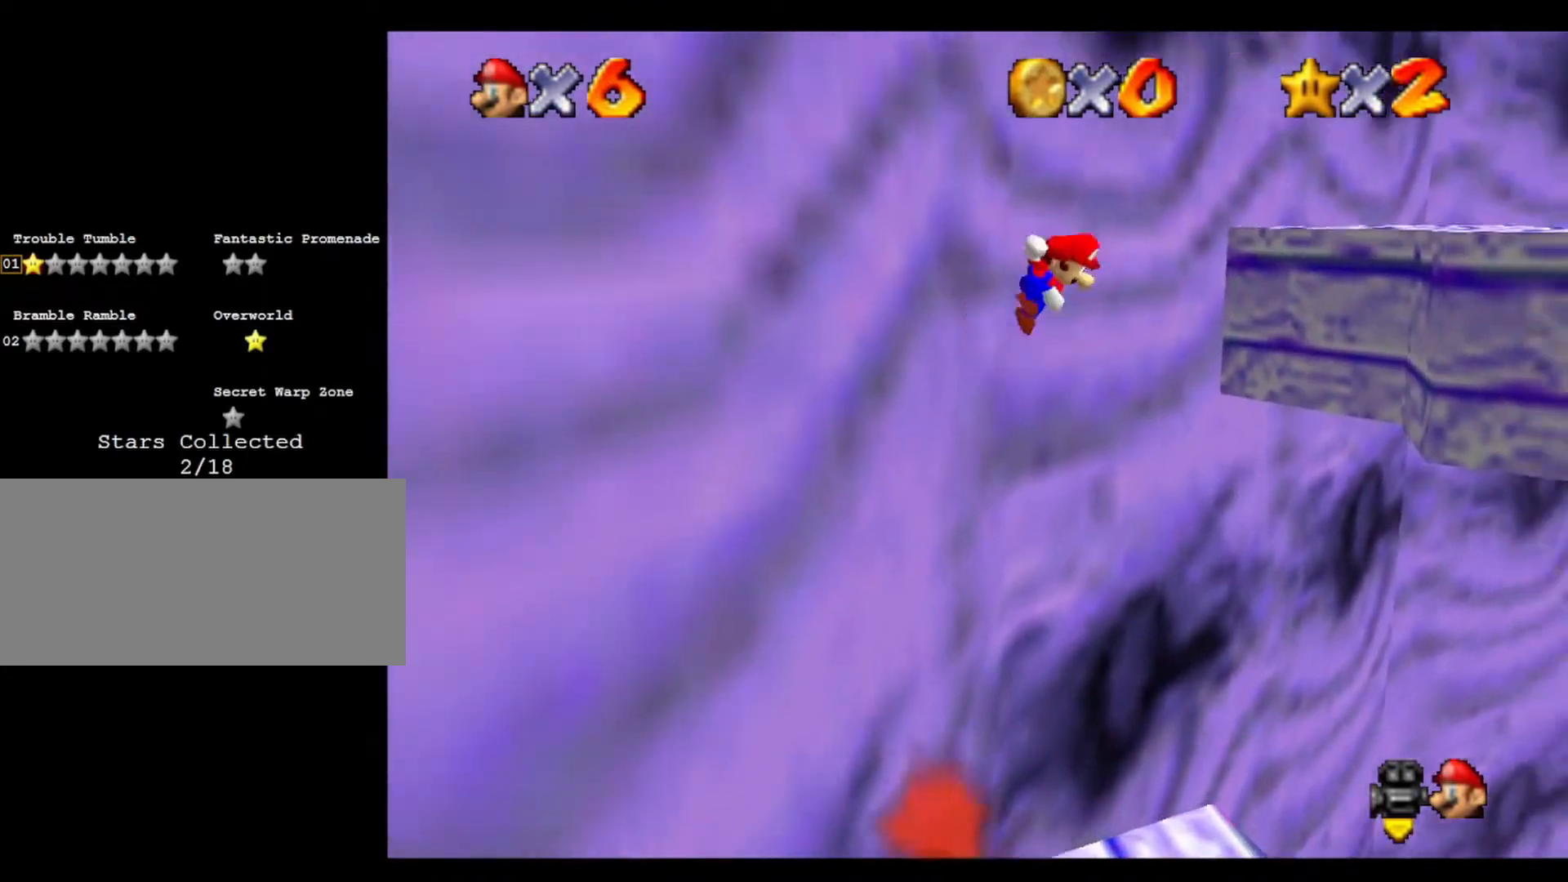
{"buttons": [], "left_stick": "right", "events": [[467, "left_stick", "right"]]}
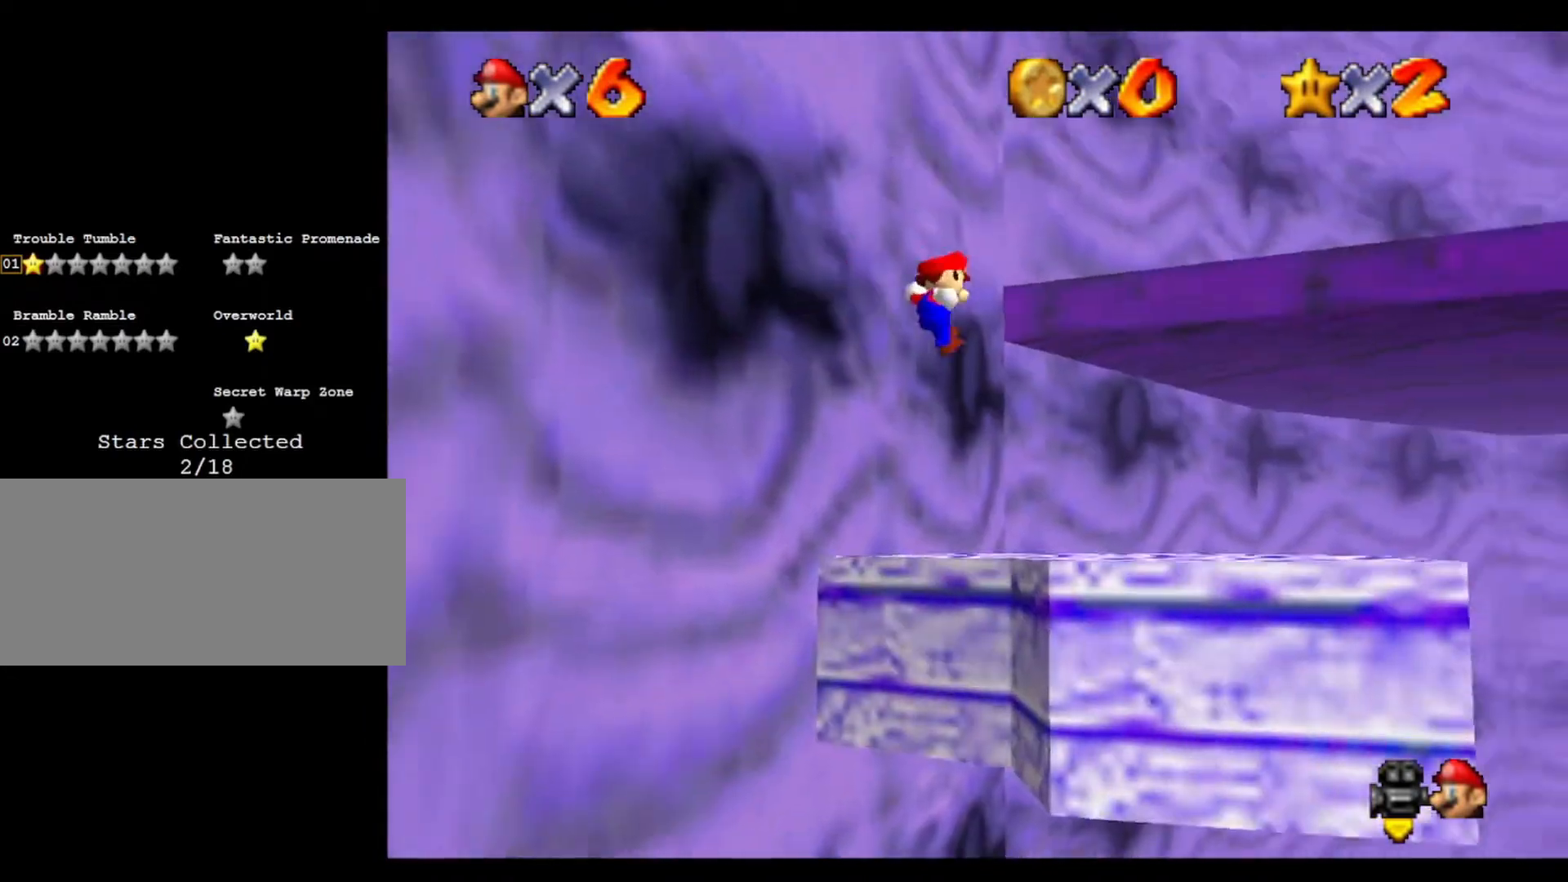
{"buttons": [], "left_stick": "center", "events": [[100, "left_stick", "down-right"], [333, "left_stick", "center"]]}
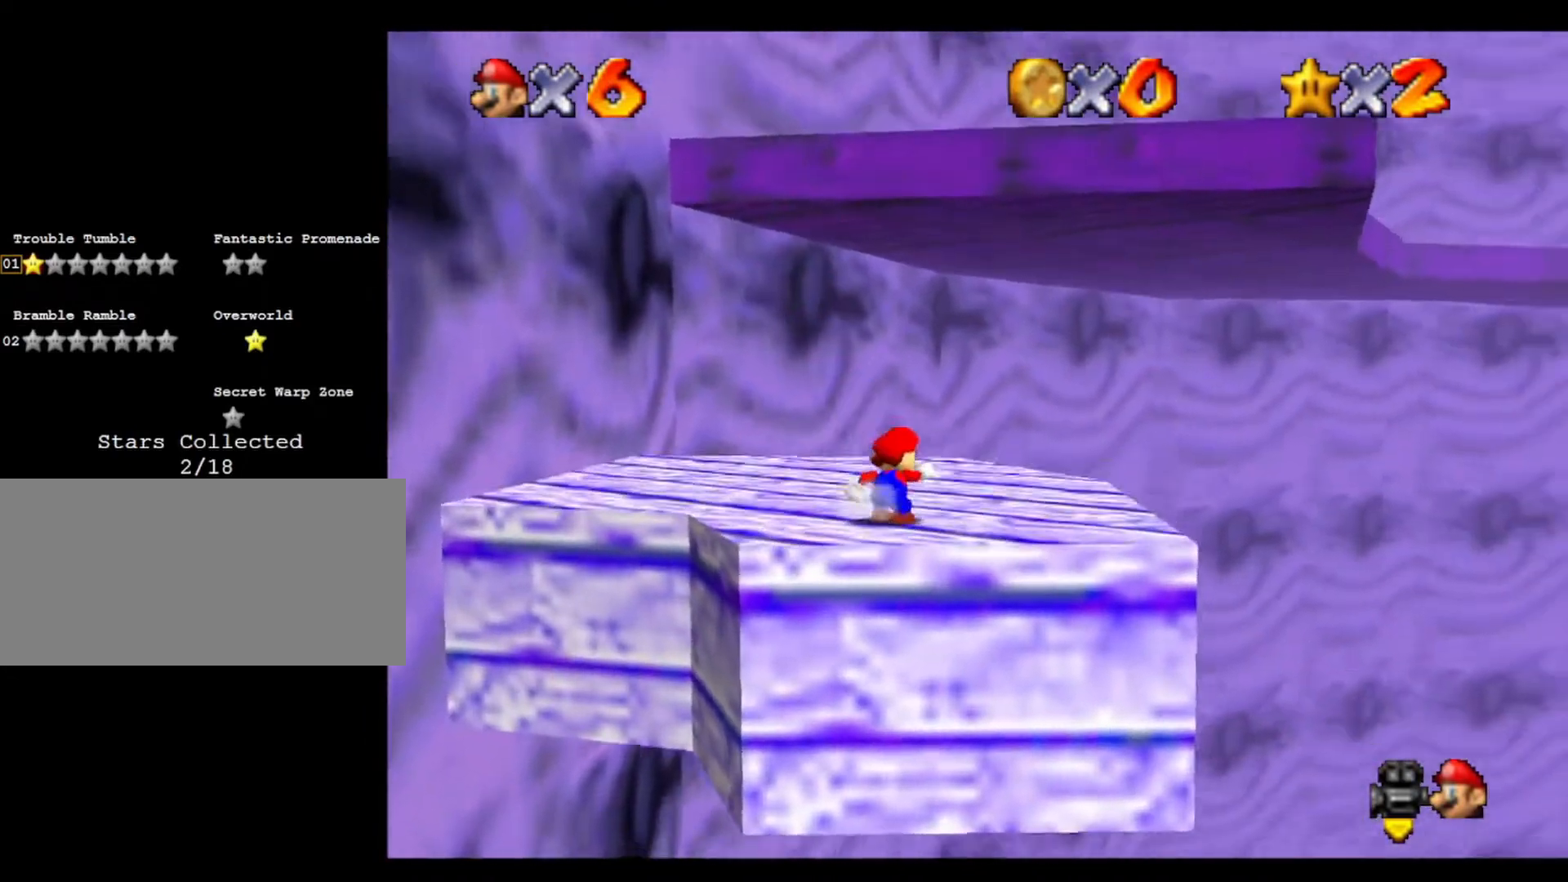
{"buttons": [], "left_stick": "up-left", "events": [[100, "left_stick", "up-right"], [267, "left_stick", "up-left"]]}
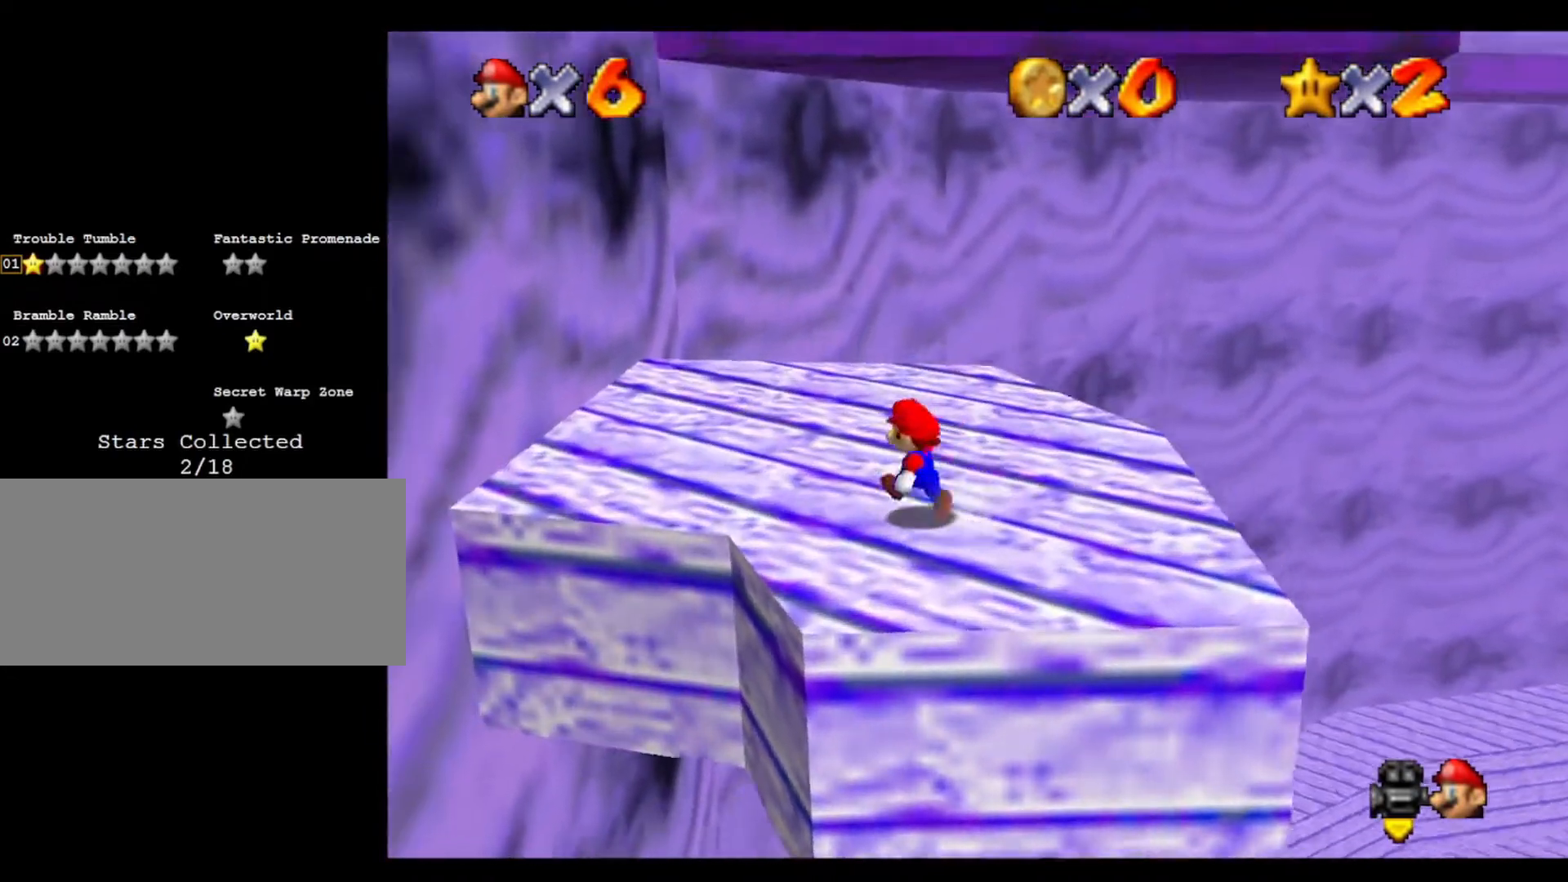
{"buttons": [], "left_stick": "up", "events": [[133, "left_stick", "up"]]}
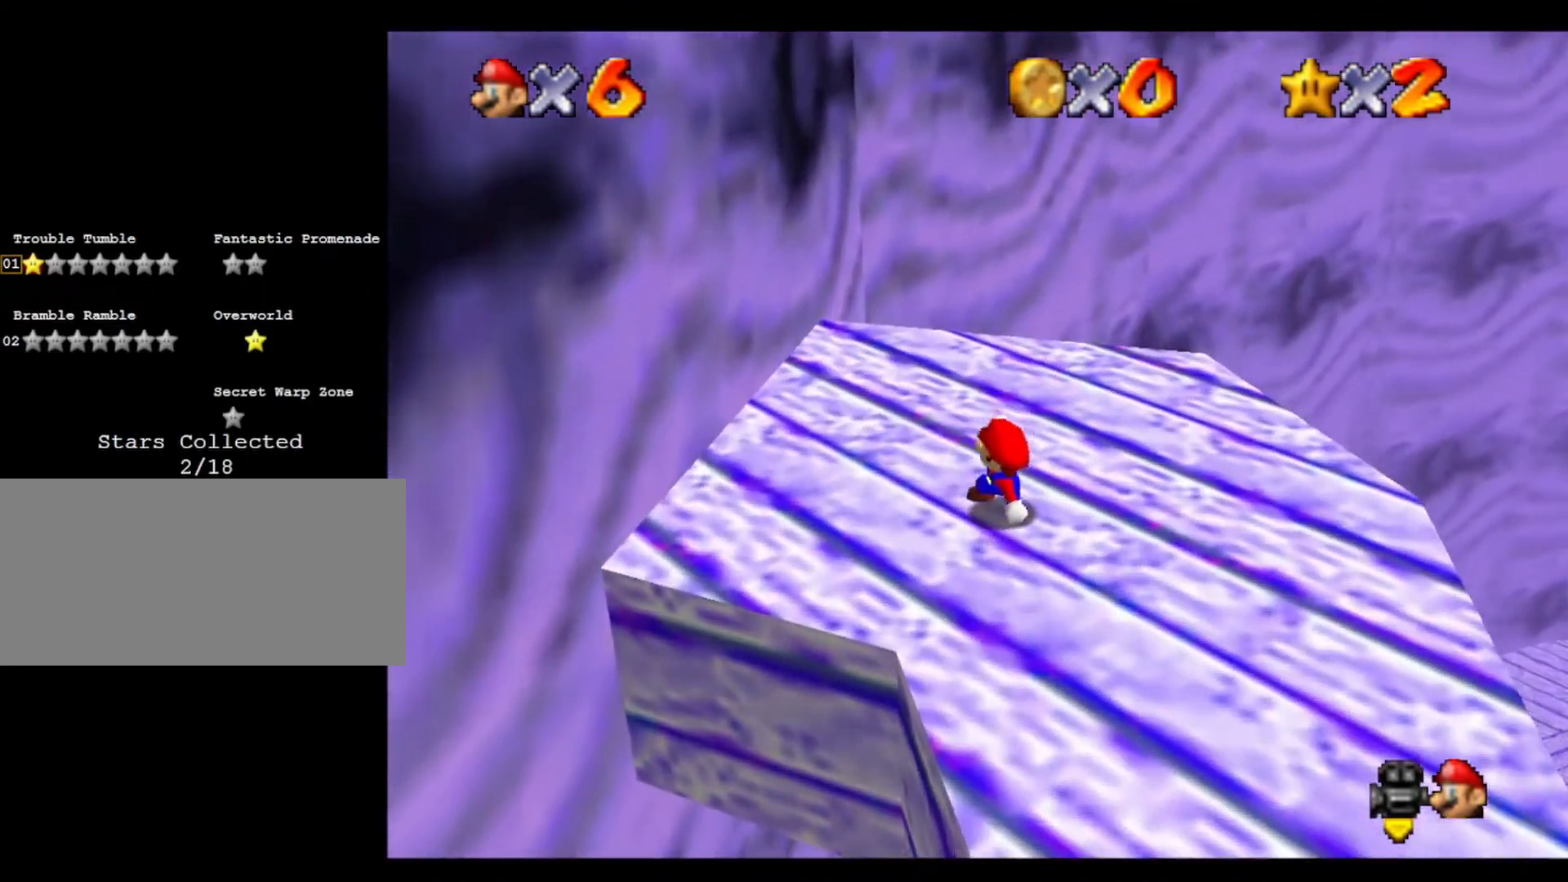
{"buttons": [], "left_stick": "up-left", "events": [[300, "left_stick", "up-left"]]}
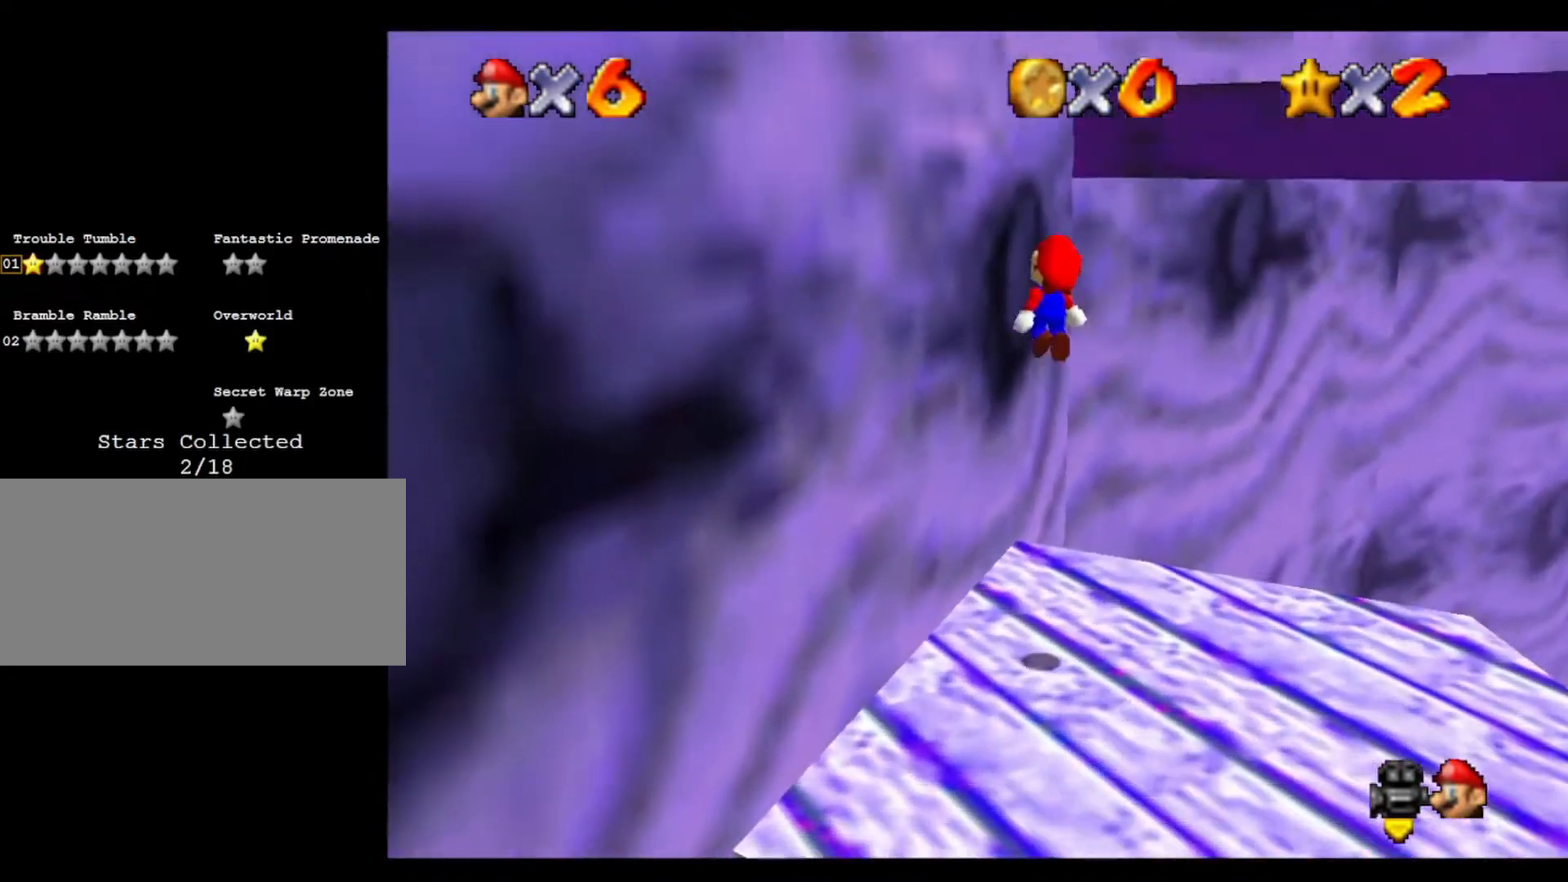
{"buttons": [], "left_stick": "up", "events": [[233, "left_stick", "up"]]}
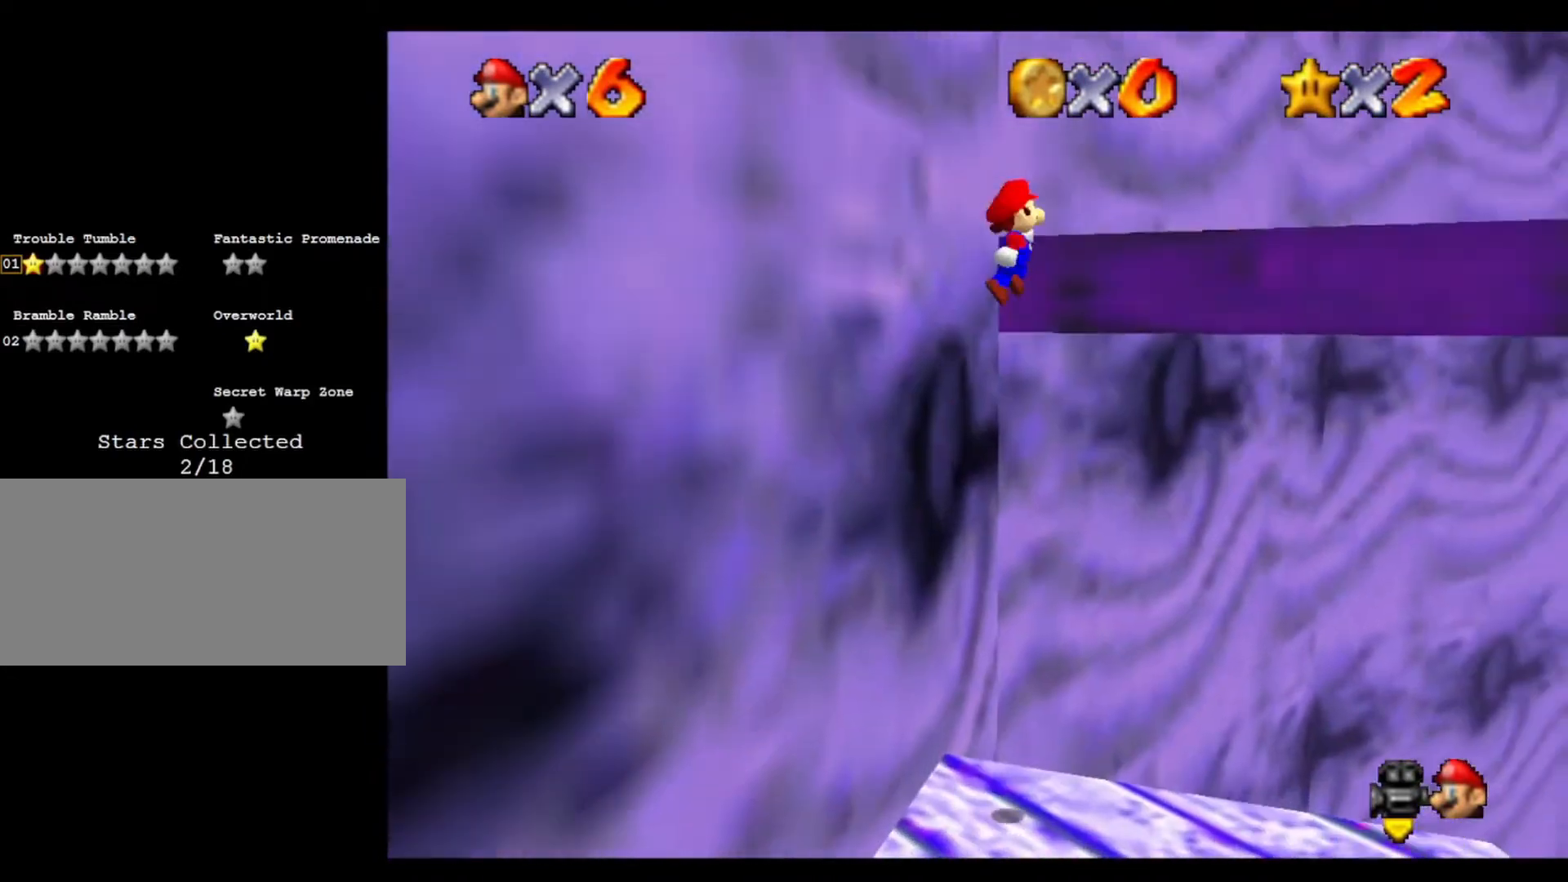
{"buttons": [], "left_stick": "up", "events": []}
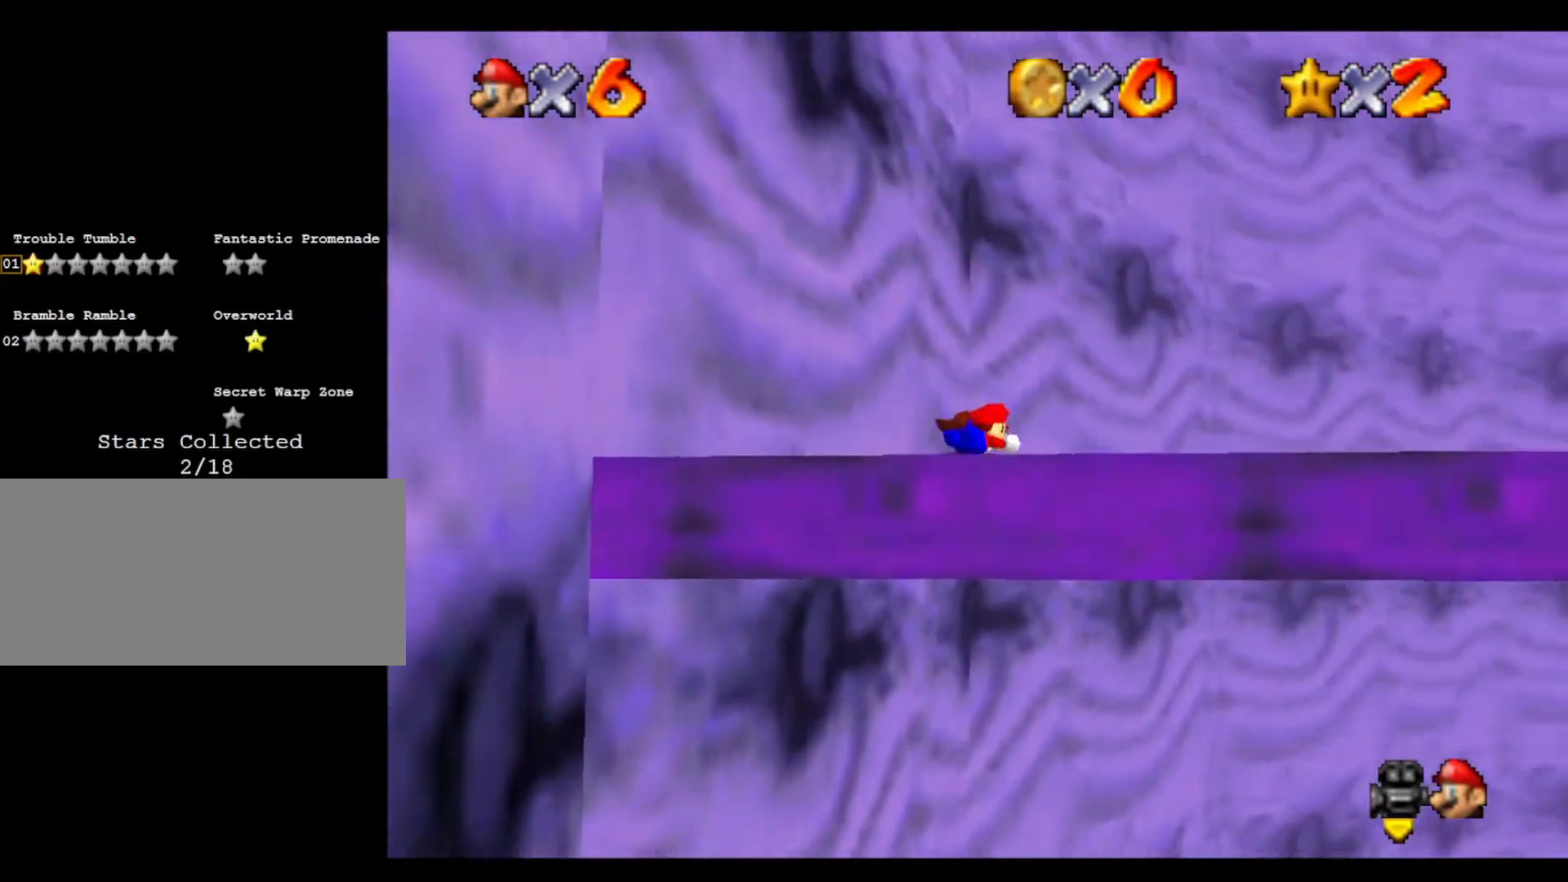
{"buttons": [], "left_stick": "up", "events": []}
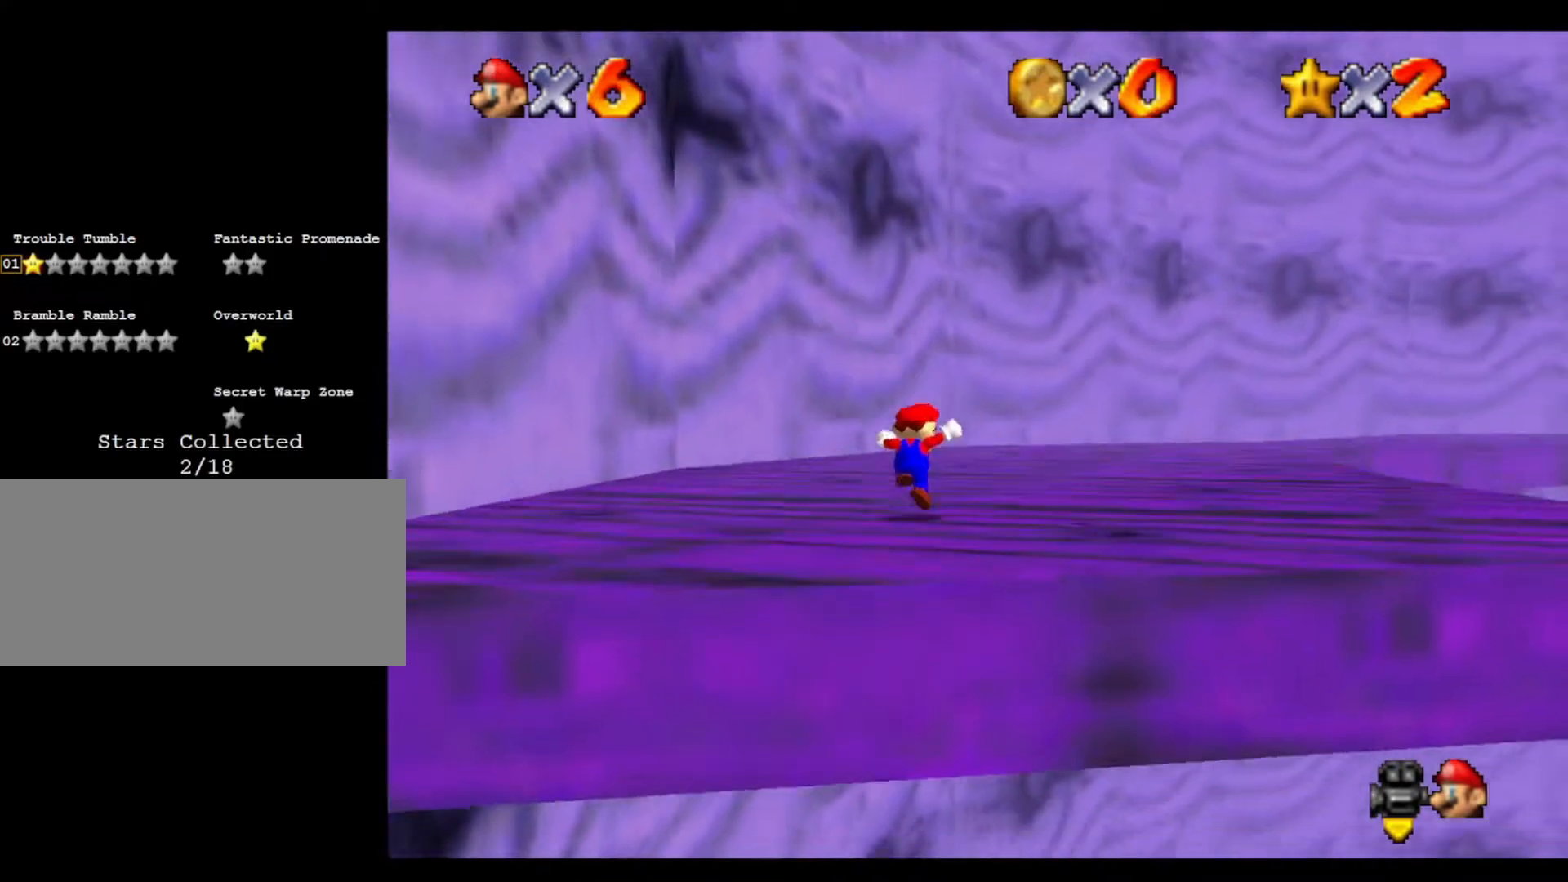
{"buttons": [], "left_stick": "up", "events": []}
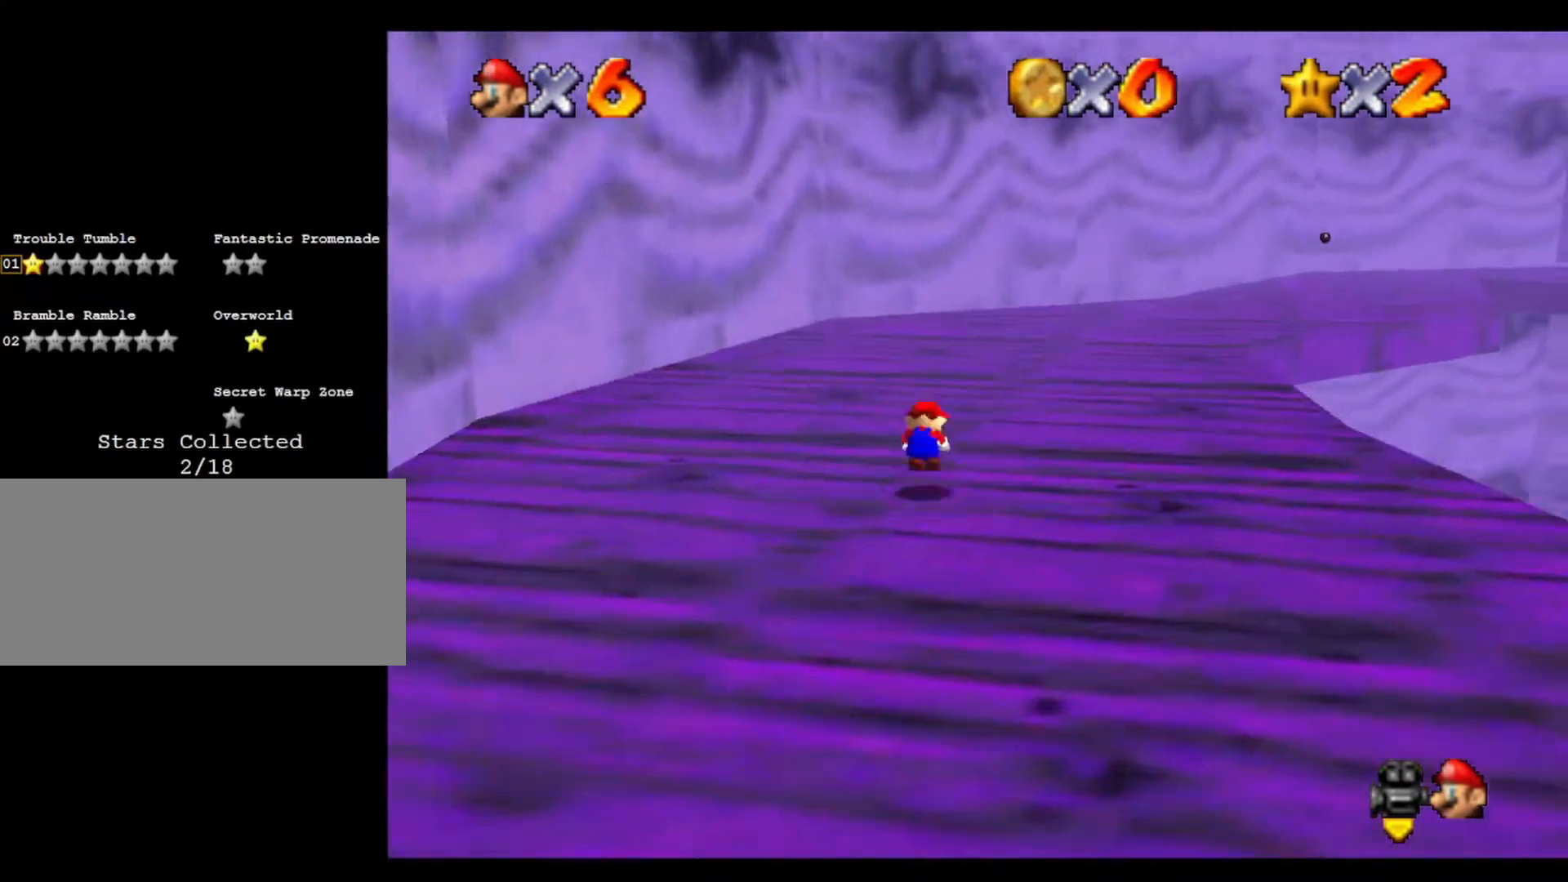
{"buttons": [], "left_stick": "up", "events": [[267, "C_LEFT", "down"], [433, "C_LEFT", "up"]]}
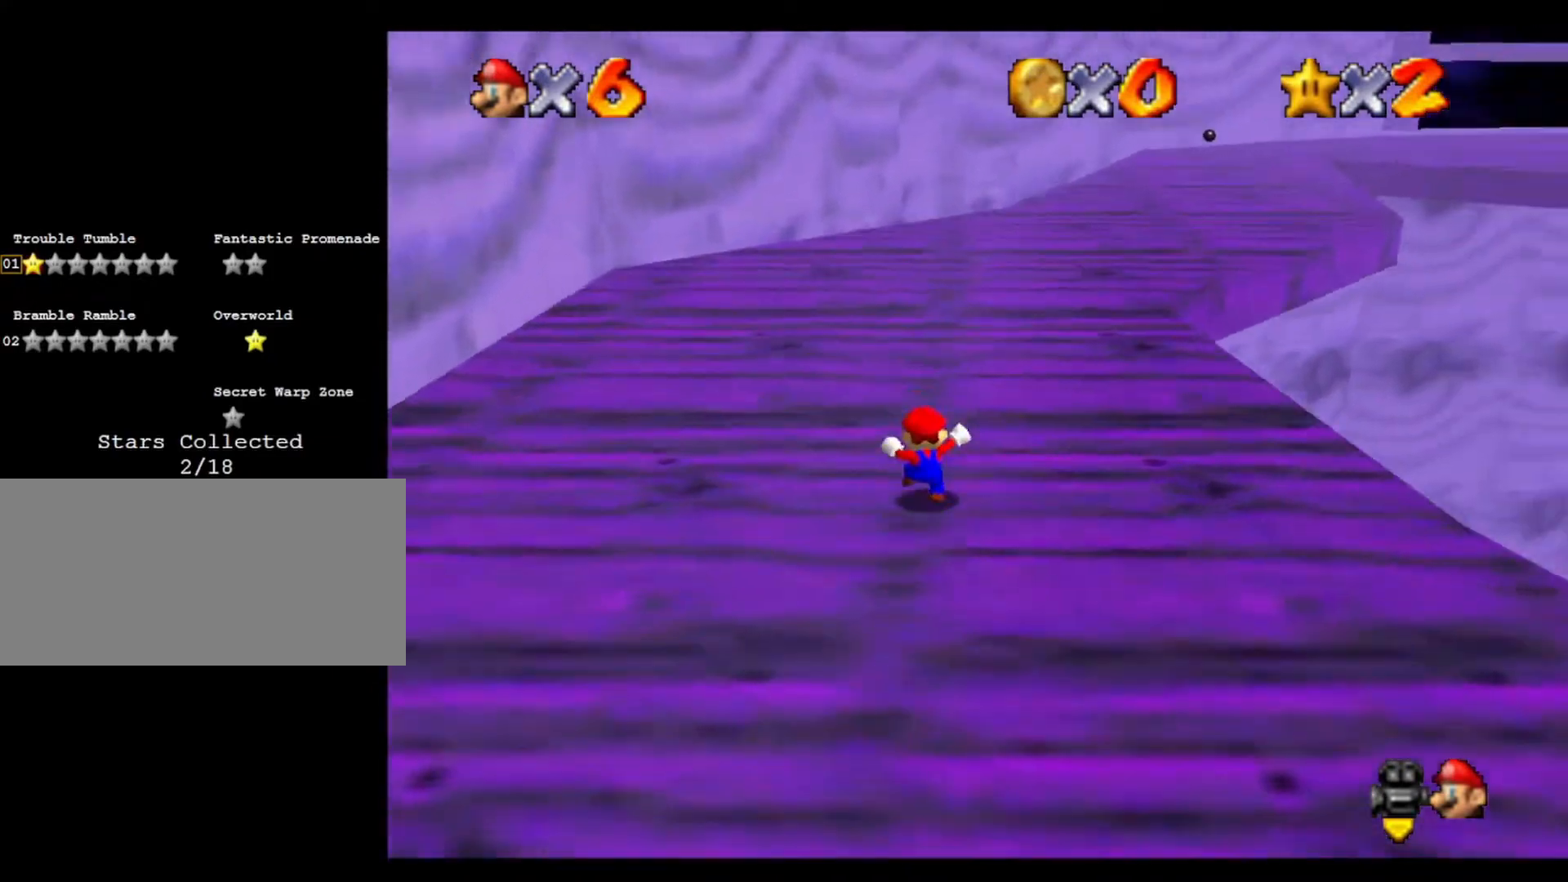
{"buttons": [], "left_stick": "up", "events": []}
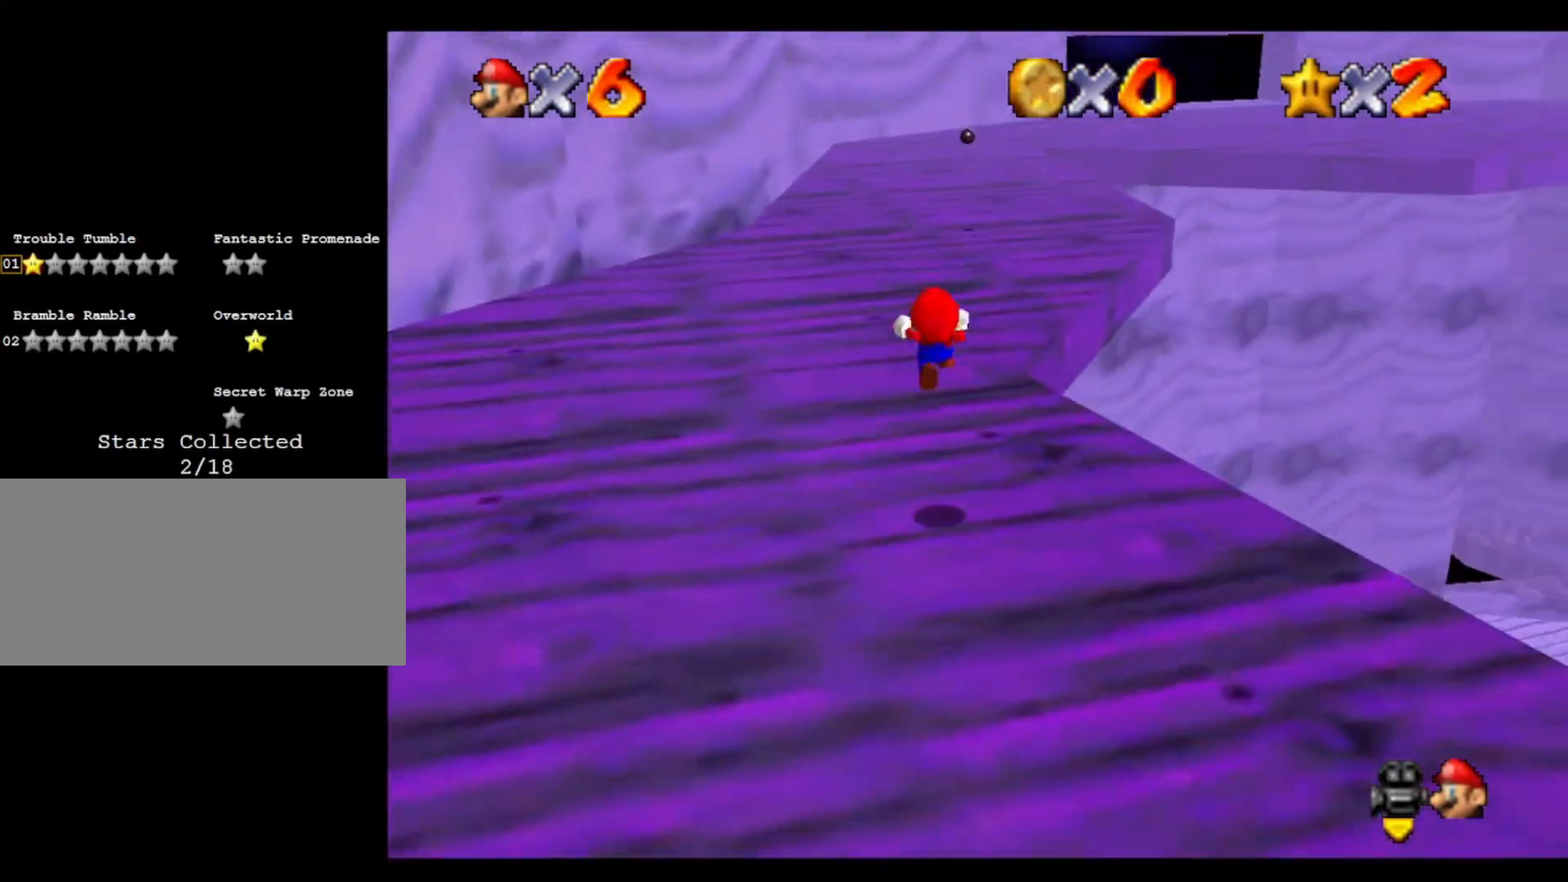
{"buttons": [], "left_stick": "up", "events": [[67, "C_LEFT", "down"], [233, "C_LEFT", "up"], [333, "C_LEFT", "down"], [500, "C_LEFT", "up"]]}
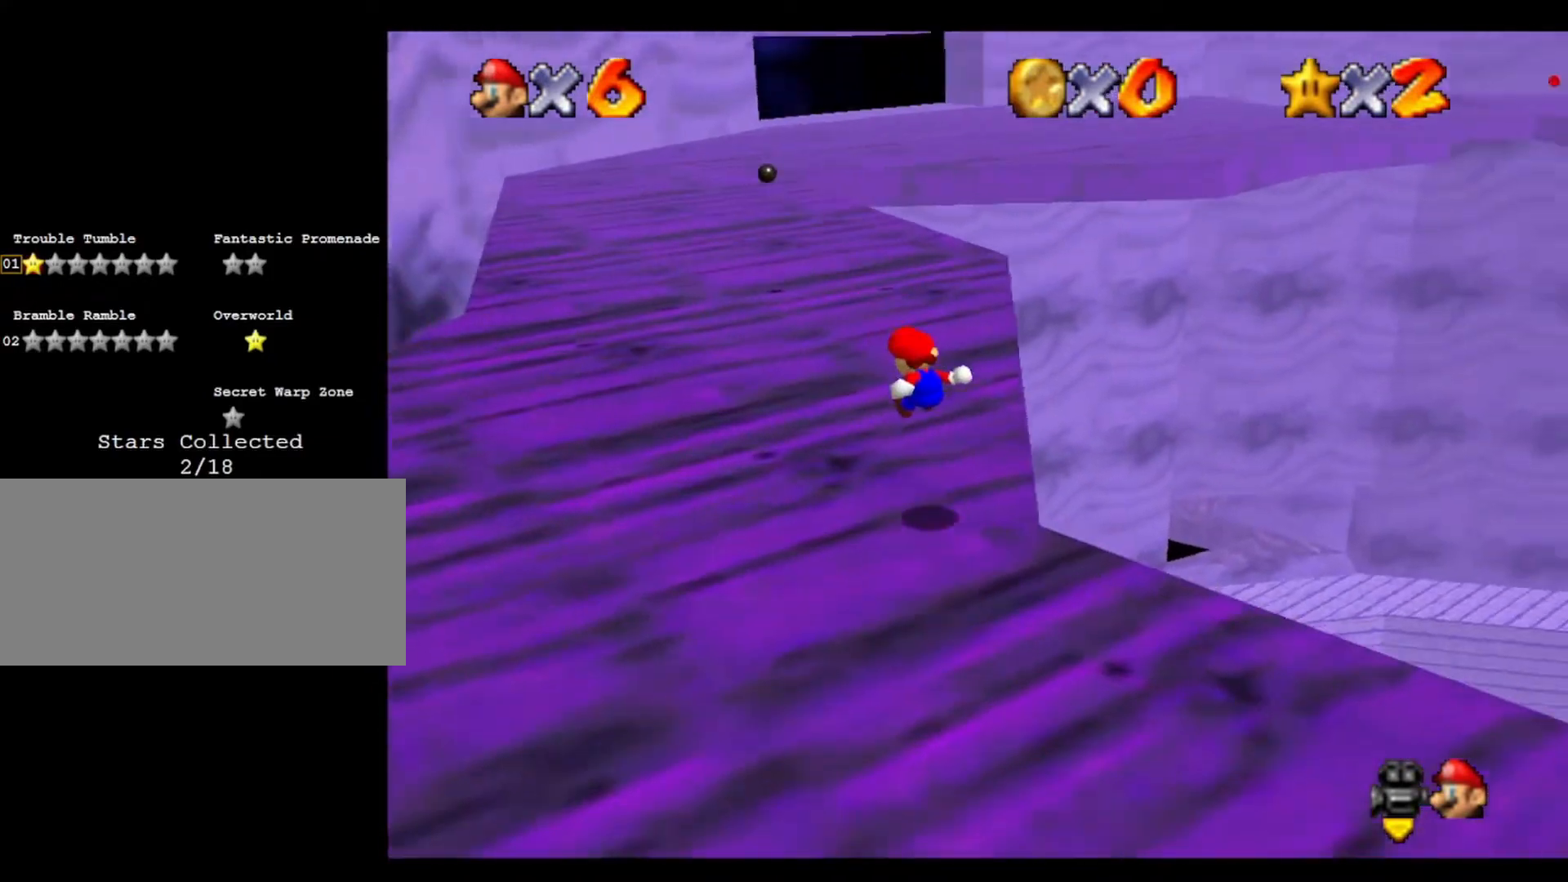
{"buttons": [], "left_stick": "up", "events": [[167, "left_stick", "up-left"], [367, "left_stick", "up"]]}
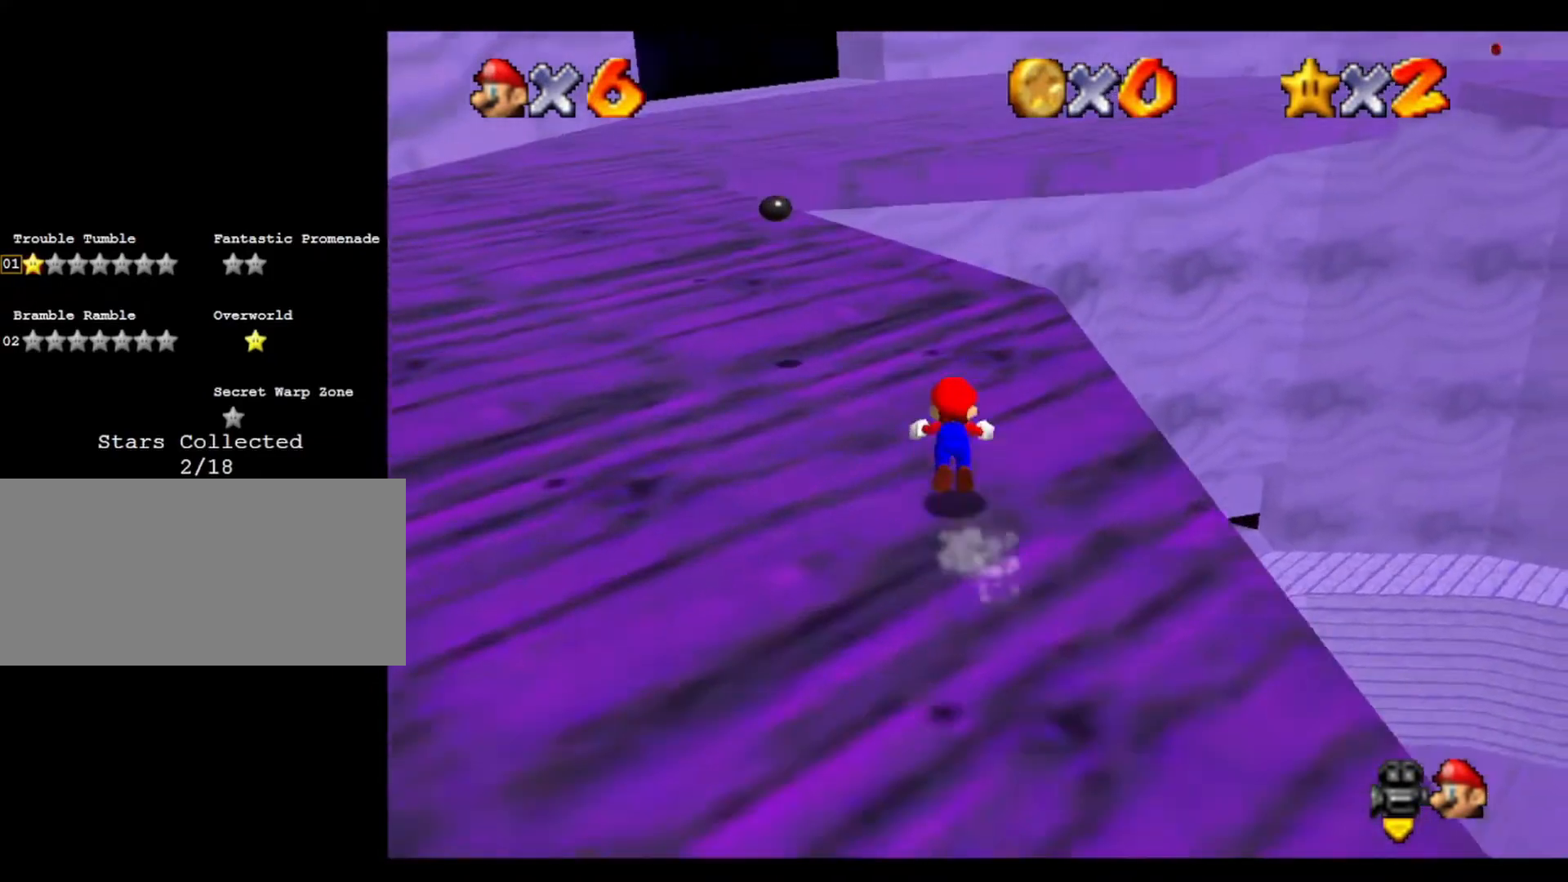
{"buttons": [], "left_stick": "up-left", "events": [[300, "left_stick", "up-left"]]}
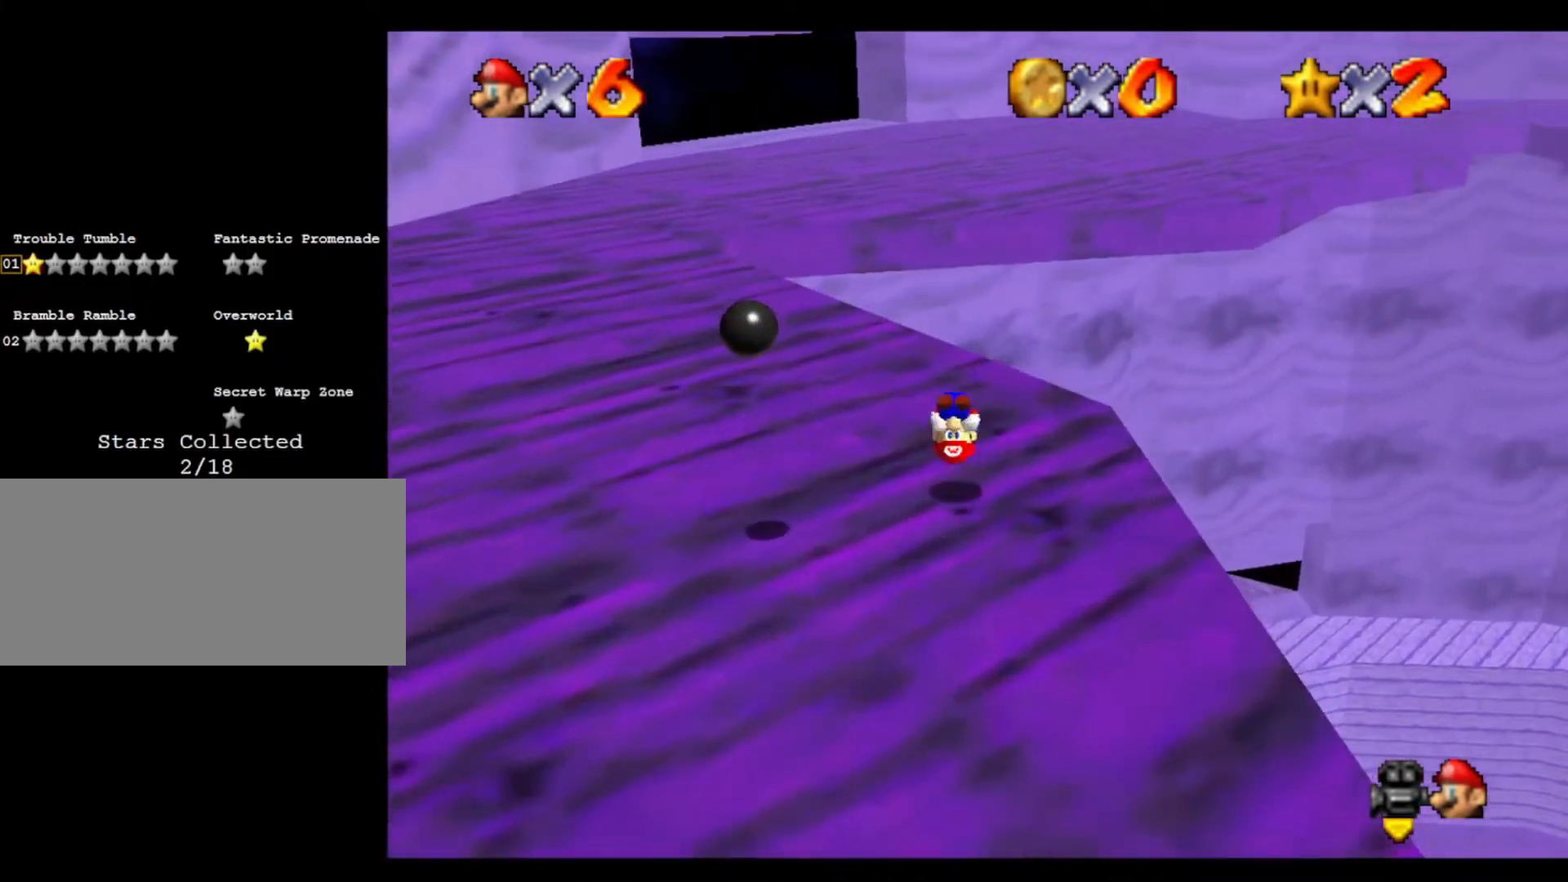
{"buttons": [], "left_stick": "up", "events": [[300, "left_stick", "up"]]}
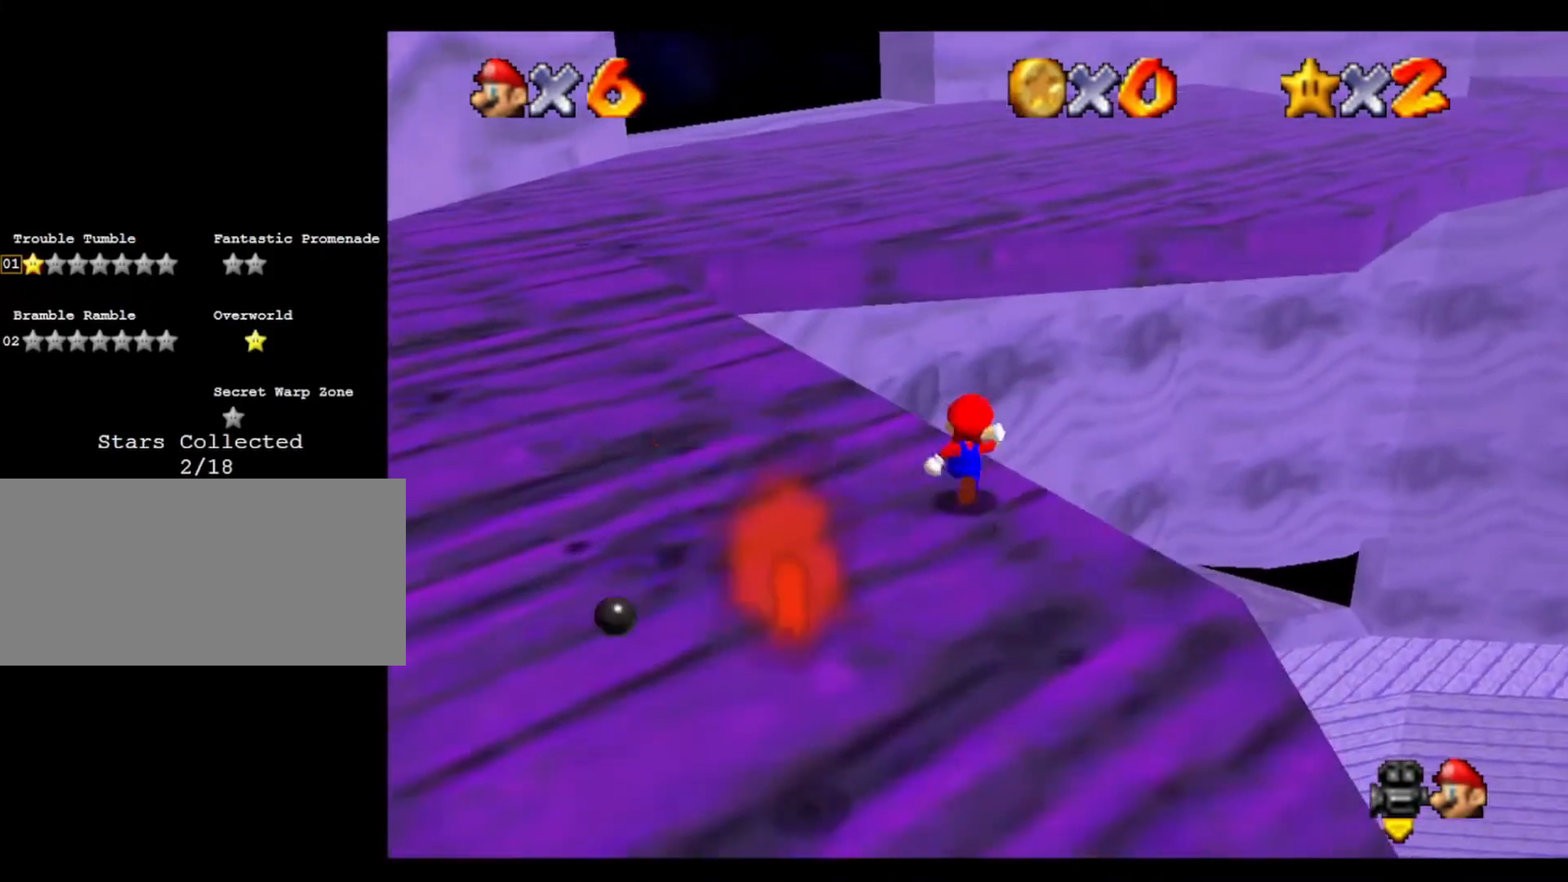
{"buttons": [], "left_stick": "up", "events": []}
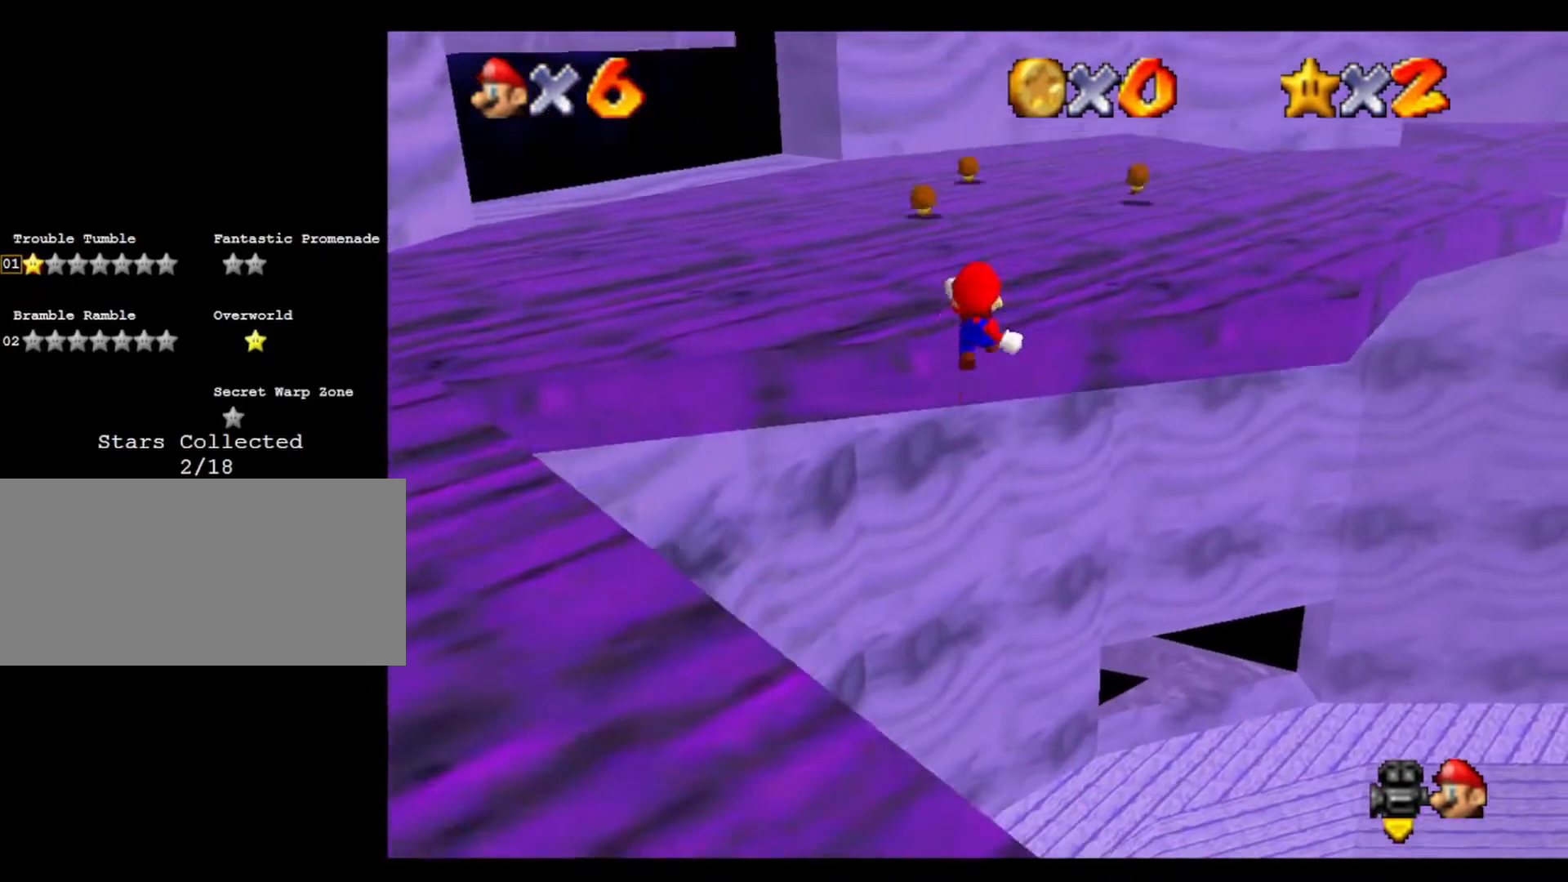
{"buttons": ["C_LEFT"], "left_stick": "up", "events": [[433, "C_LEFT", "down"]]}
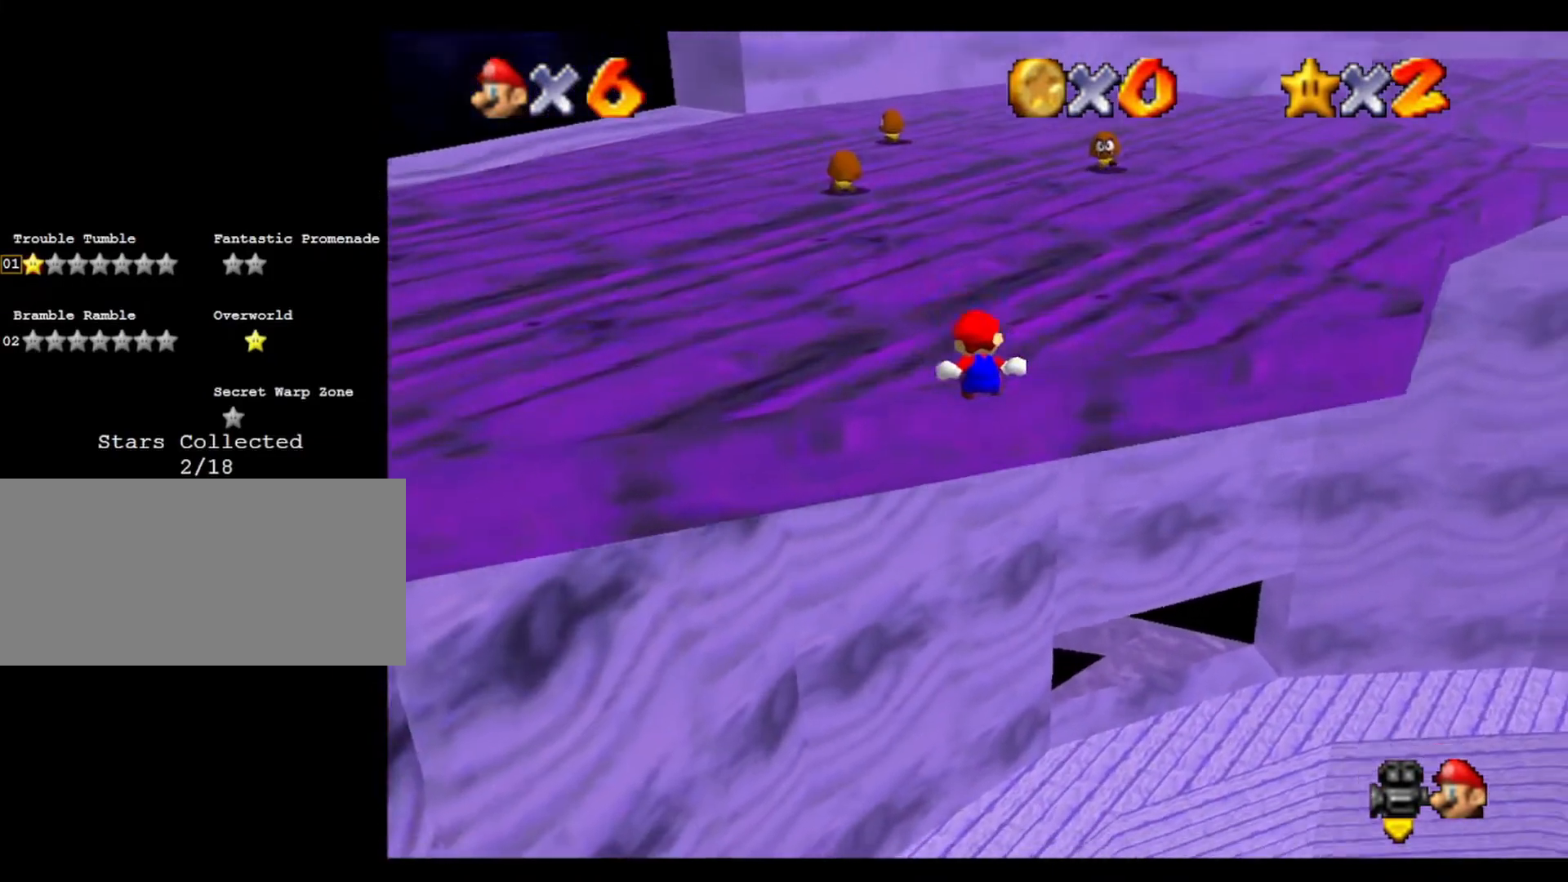
{"buttons": [], "left_stick": "up", "events": [[100, "C_LEFT", "up"]]}
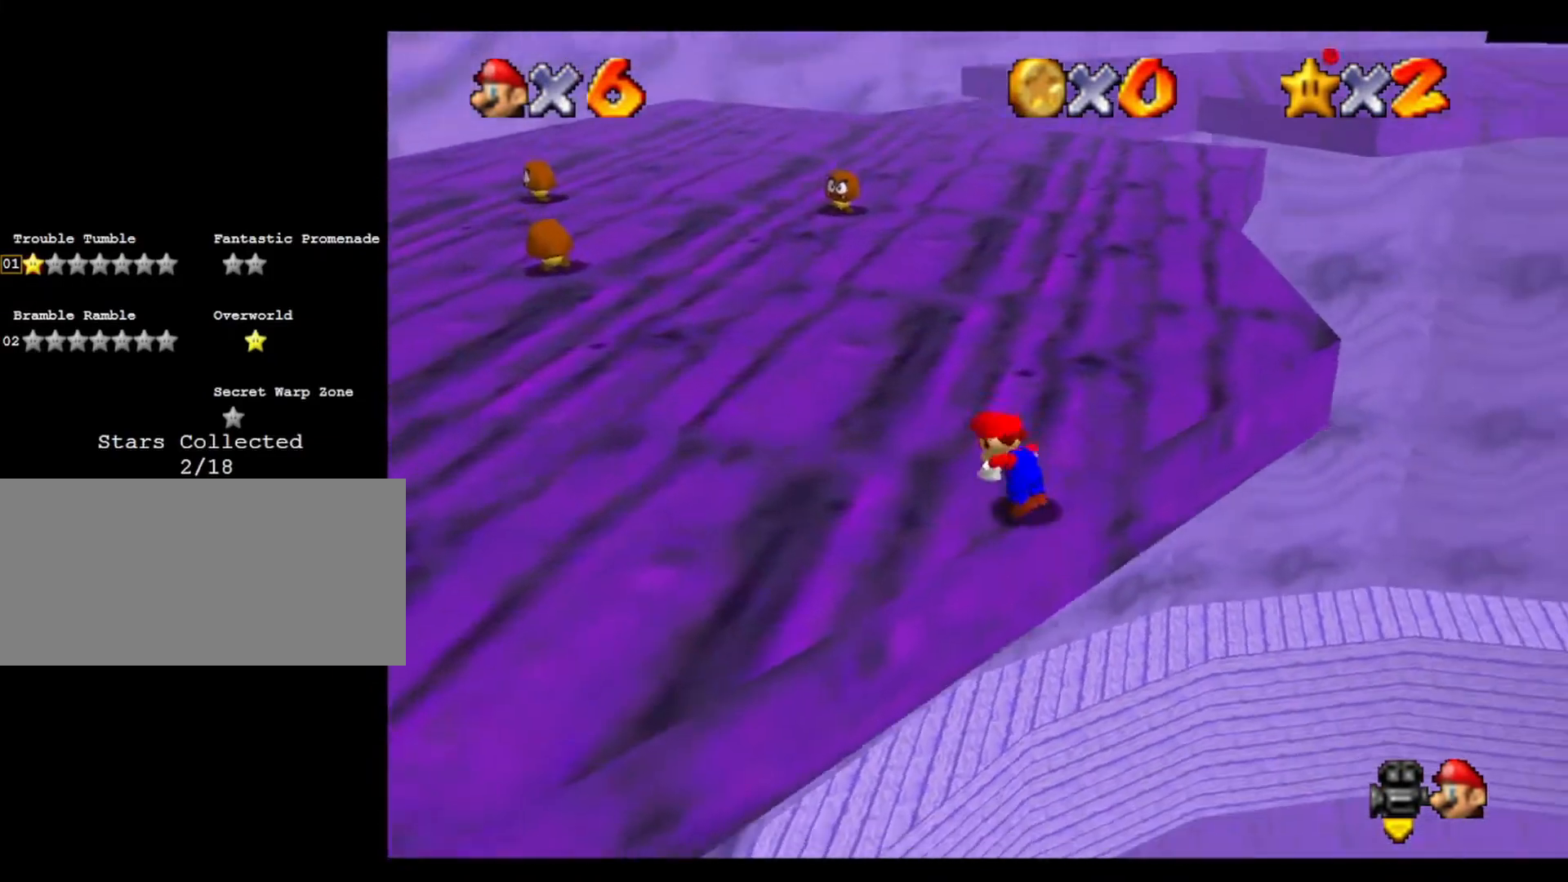
{"buttons": [], "left_stick": "up", "events": []}
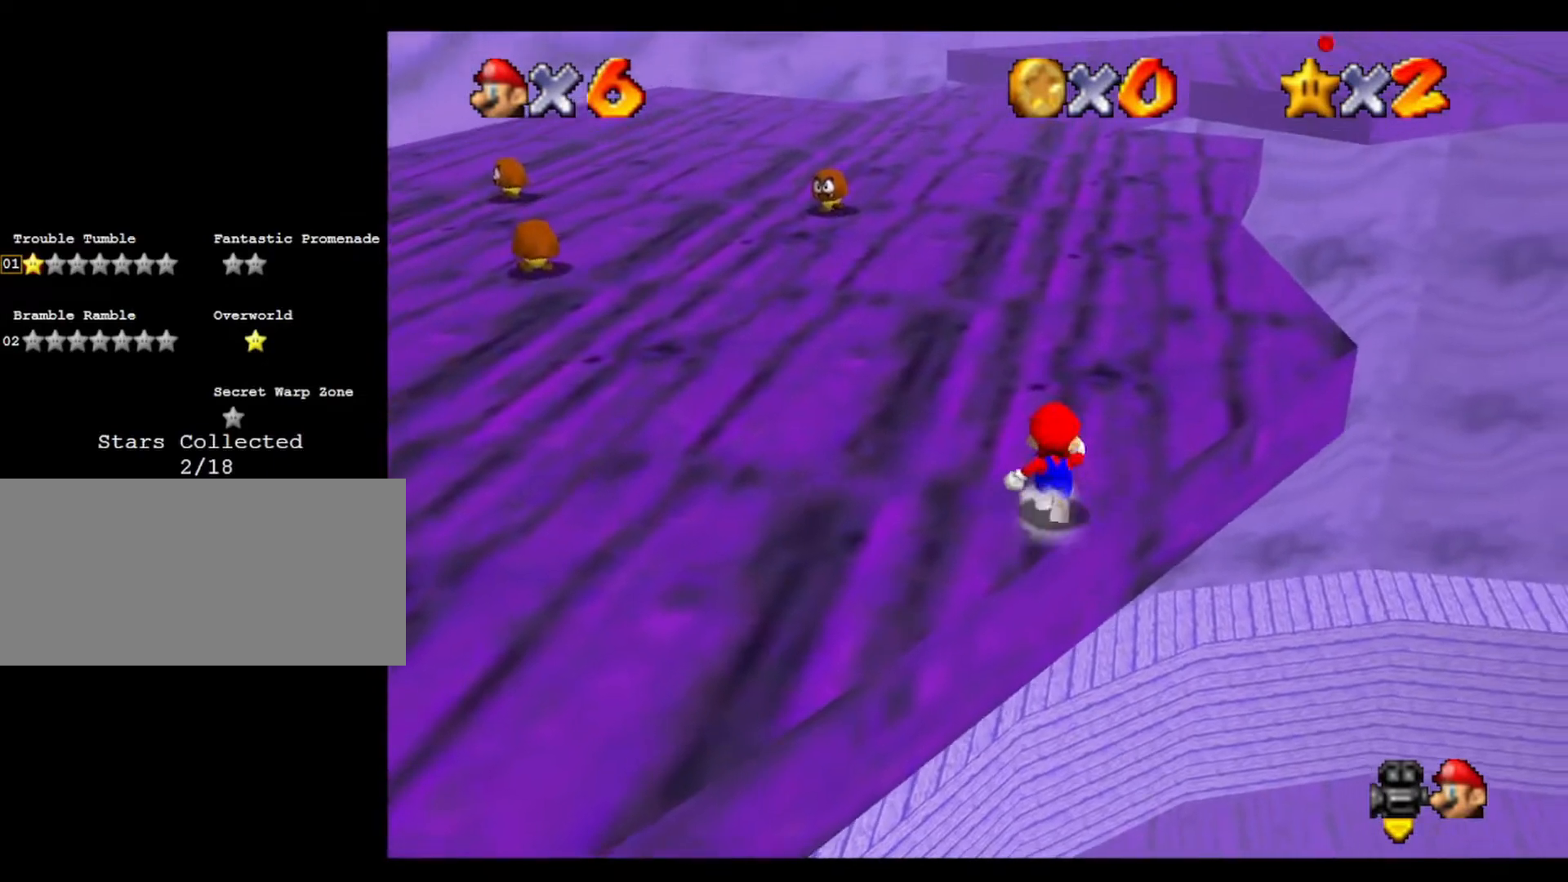
{"buttons": [], "left_stick": "up", "events": []}
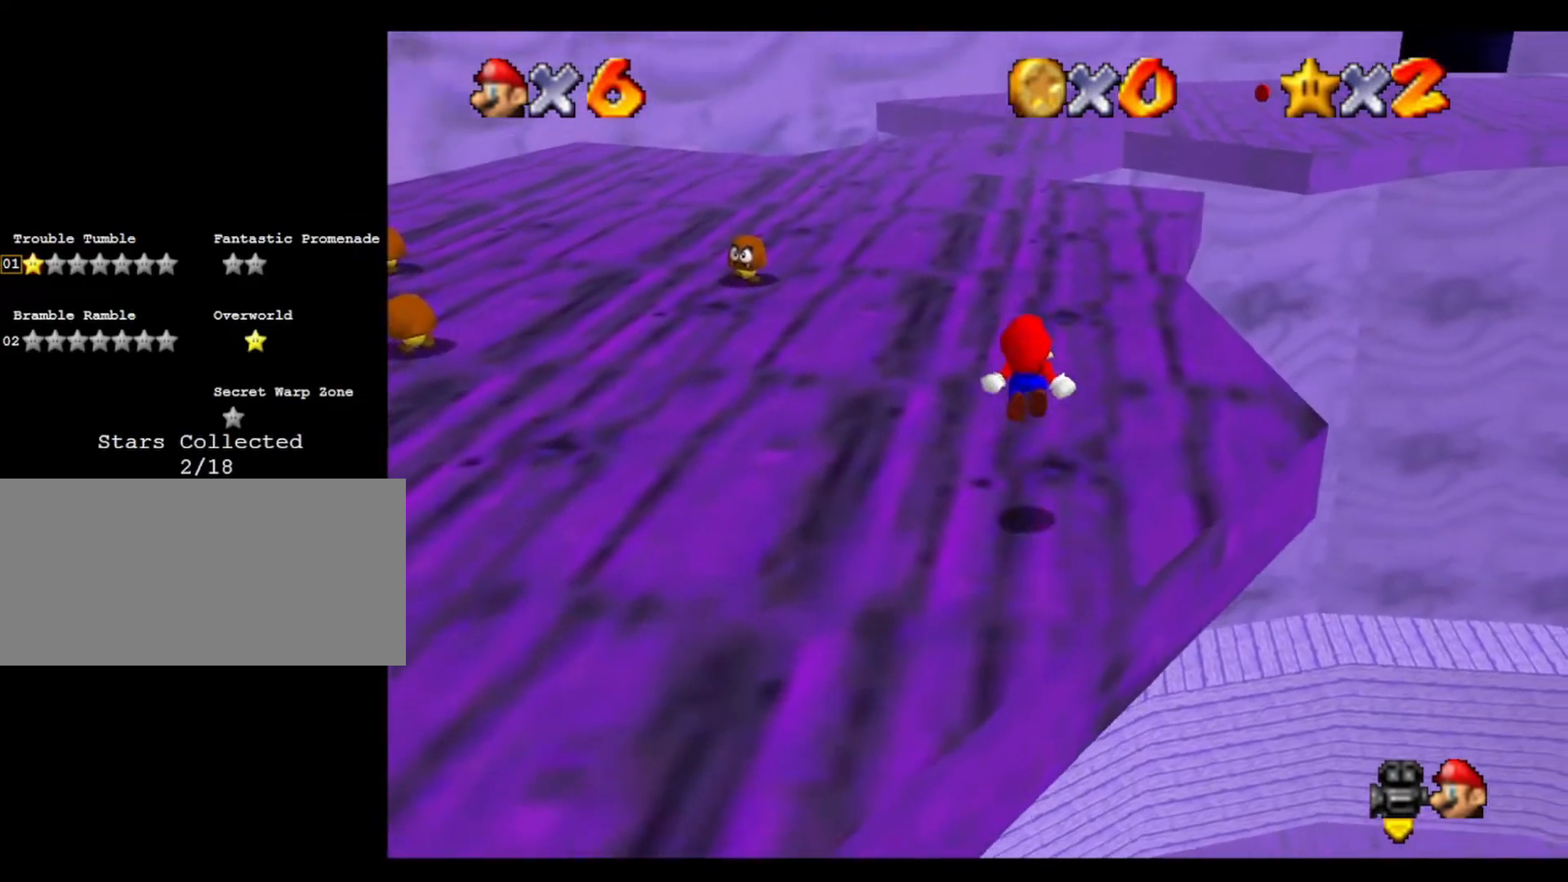
{"buttons": [], "left_stick": "up", "events": [[300, "C_LEFT", "down"], [467, "C_LEFT", "up"]]}
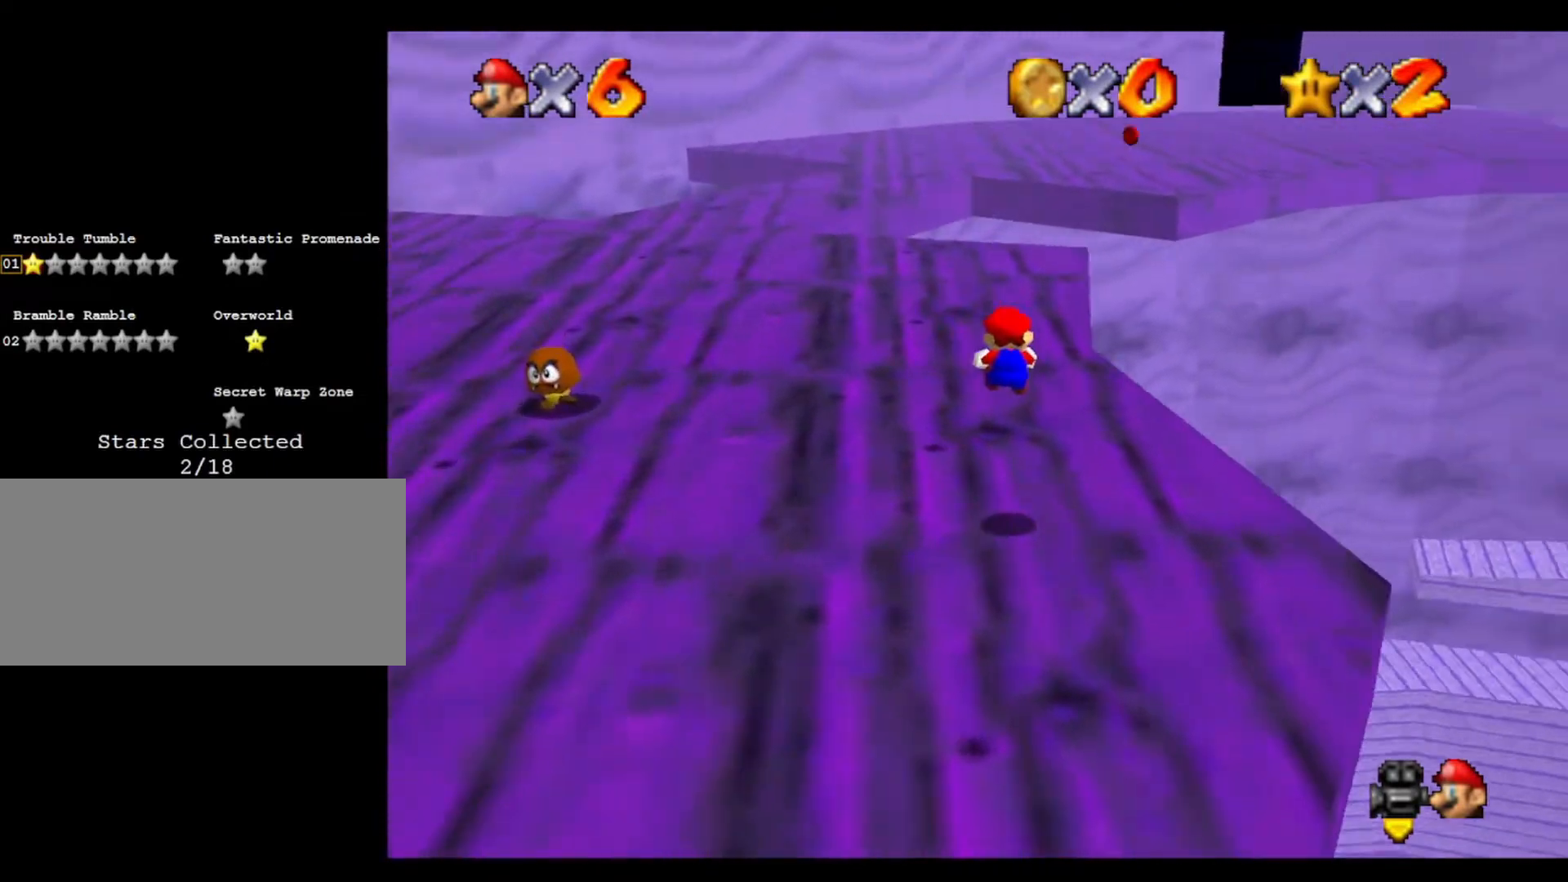
{"buttons": [], "left_stick": "up", "events": [[33, "left_stick", "up-left"], [400, "left_stick", "up"]]}
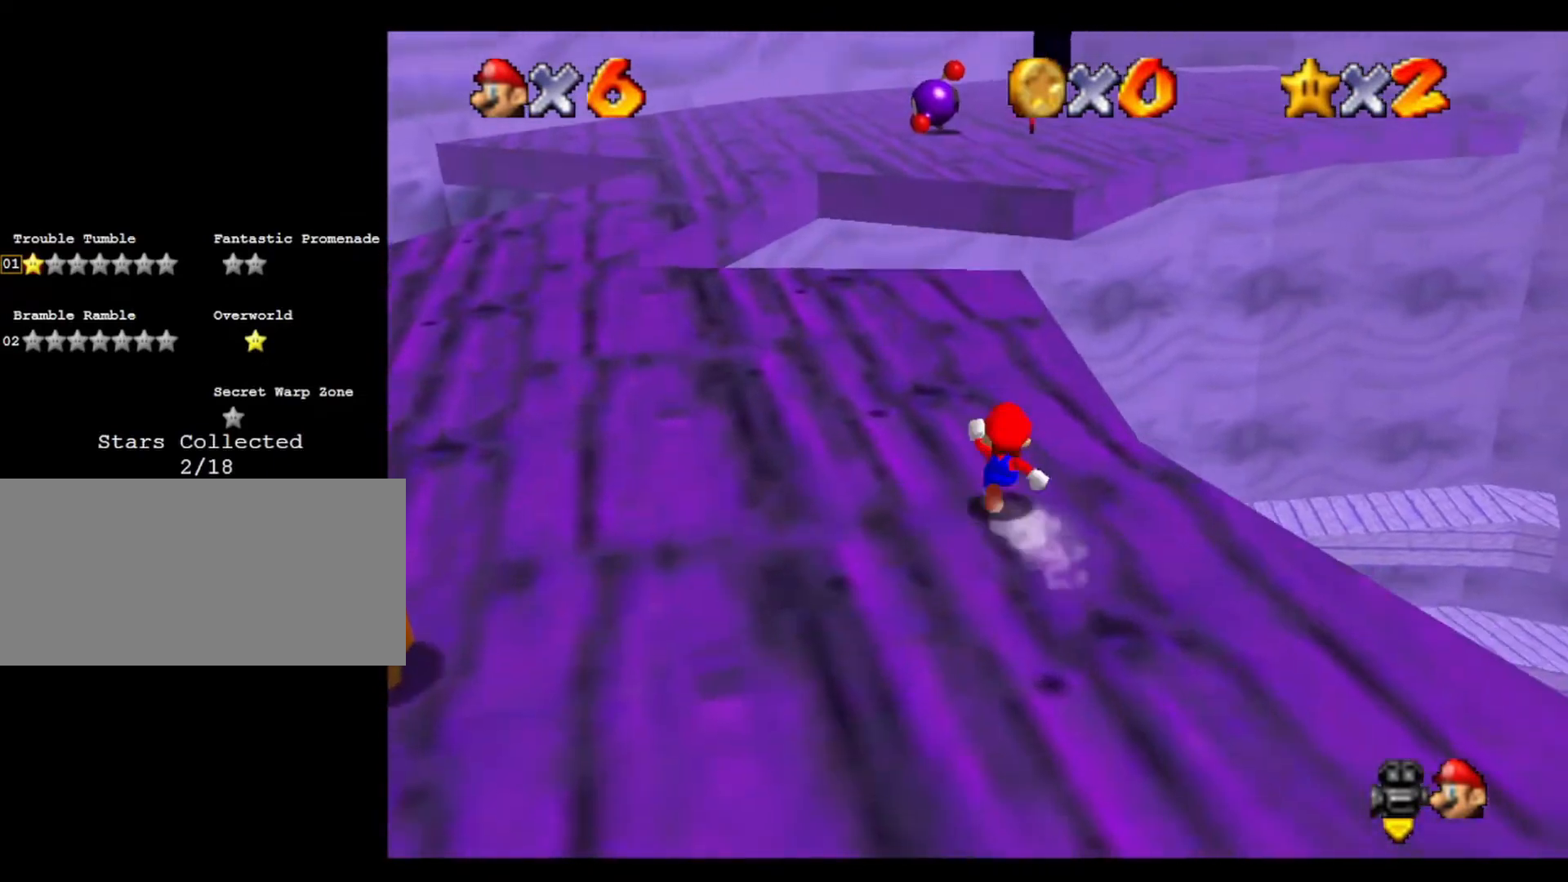
{"buttons": [], "left_stick": "up", "events": []}
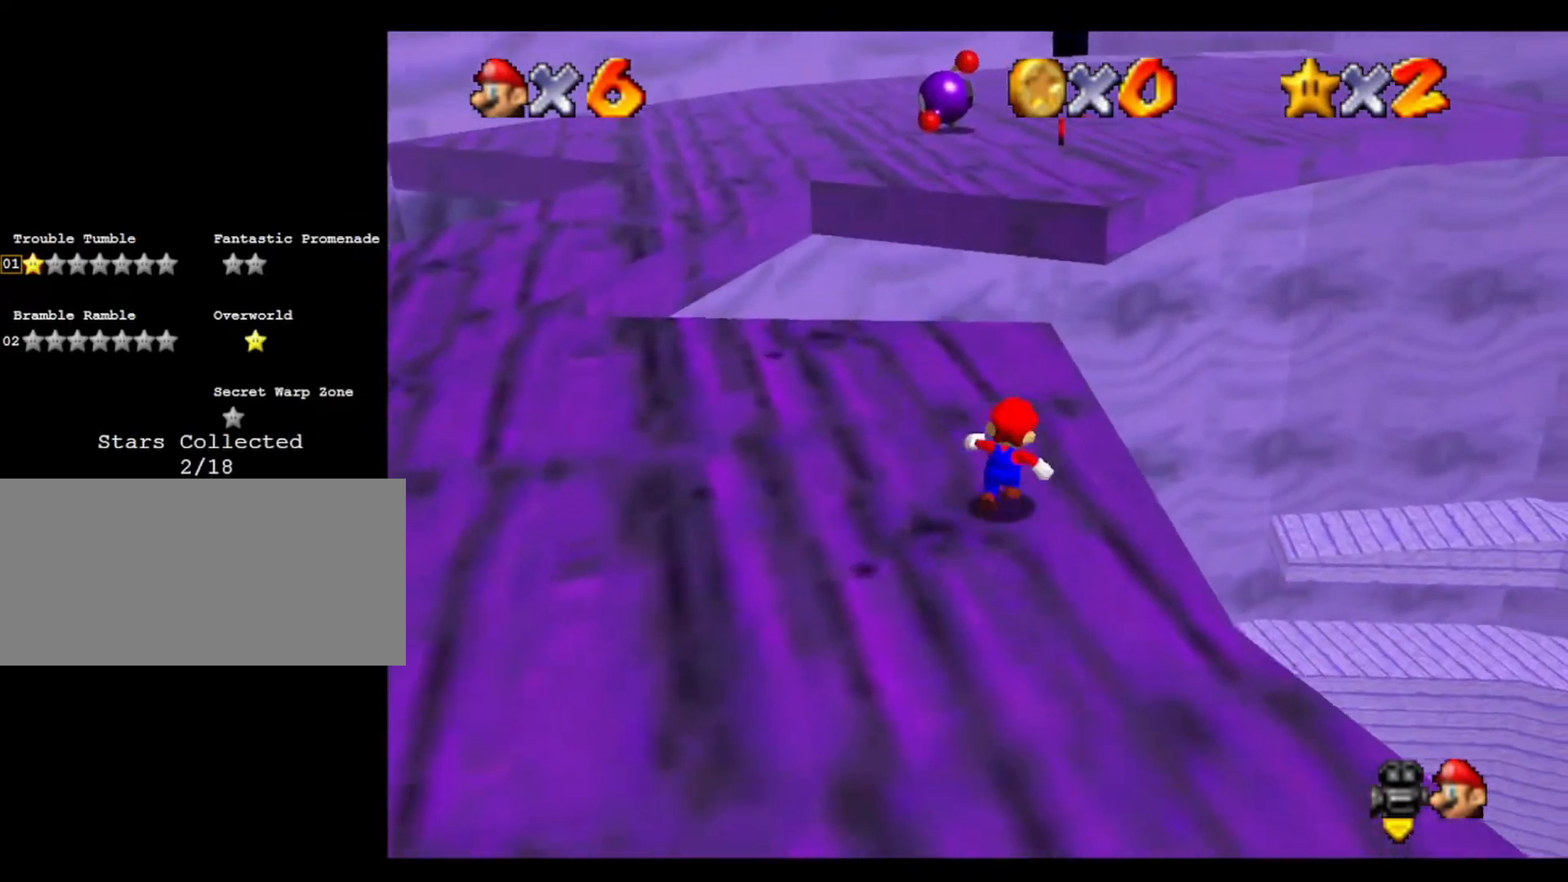
{"buttons": [], "left_stick": "up", "events": [[200, "left_stick", "up-right"], [333, "left_stick", "up"]]}
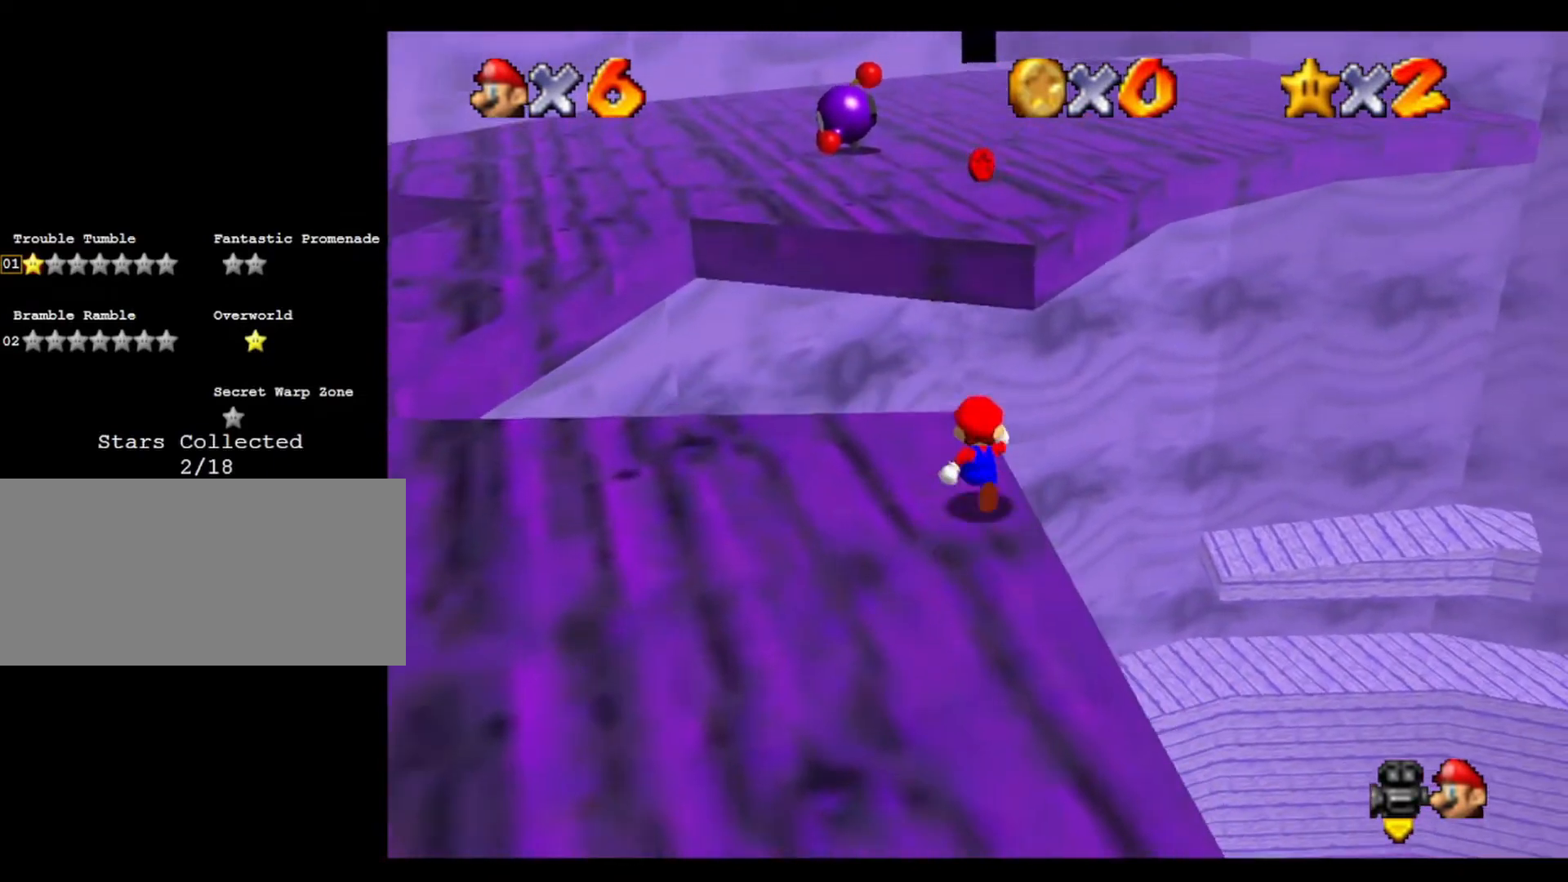
{"buttons": [], "left_stick": "up", "events": []}
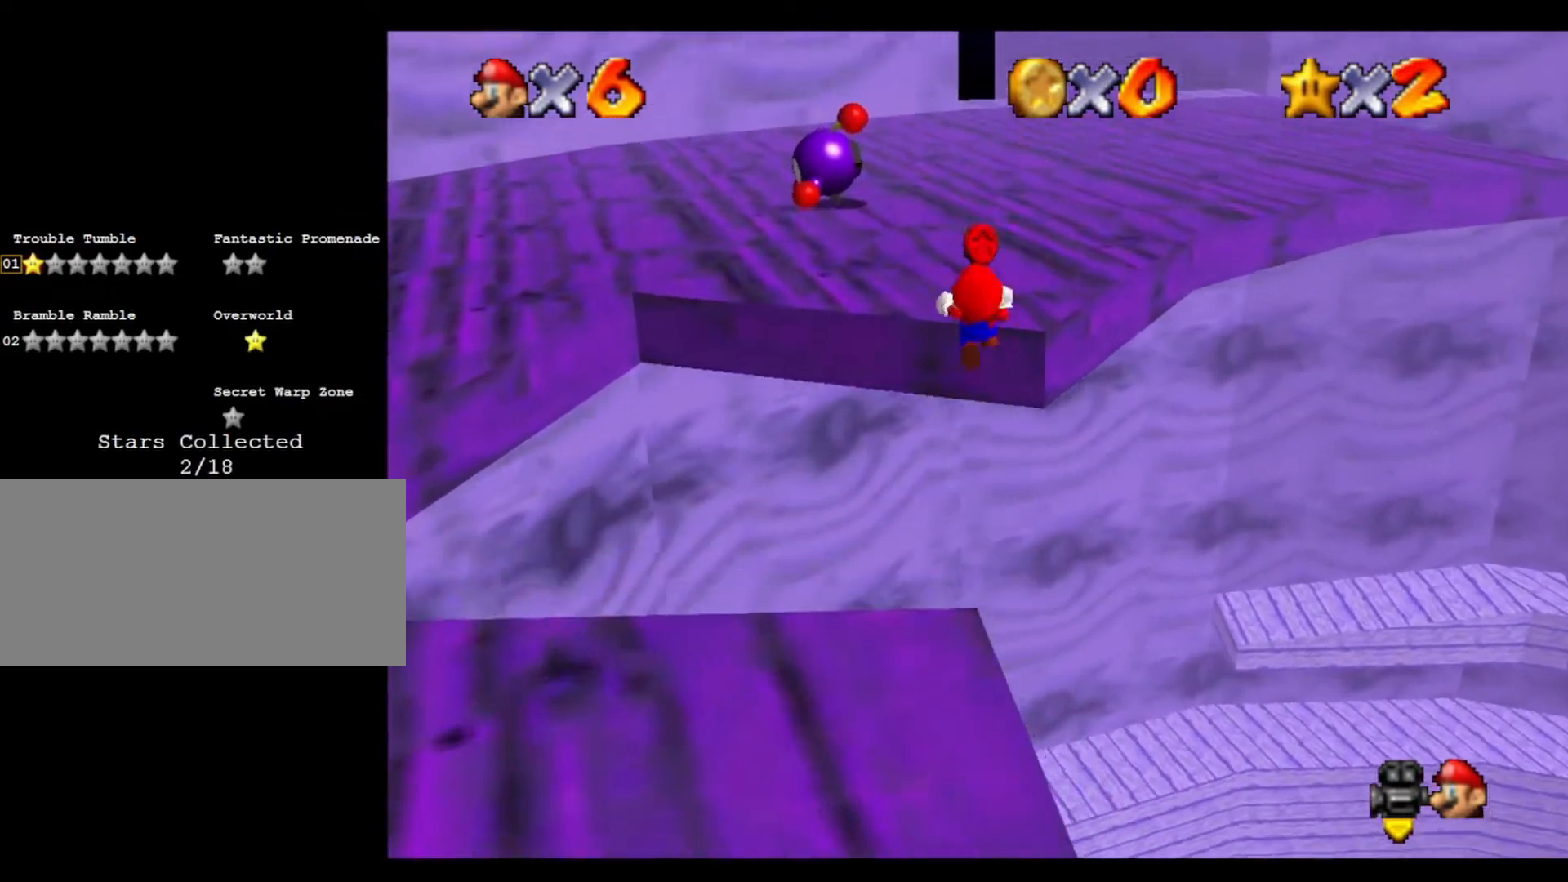
{"buttons": [], "left_stick": "up-right", "events": [[300, "left_stick", "up-right"]]}
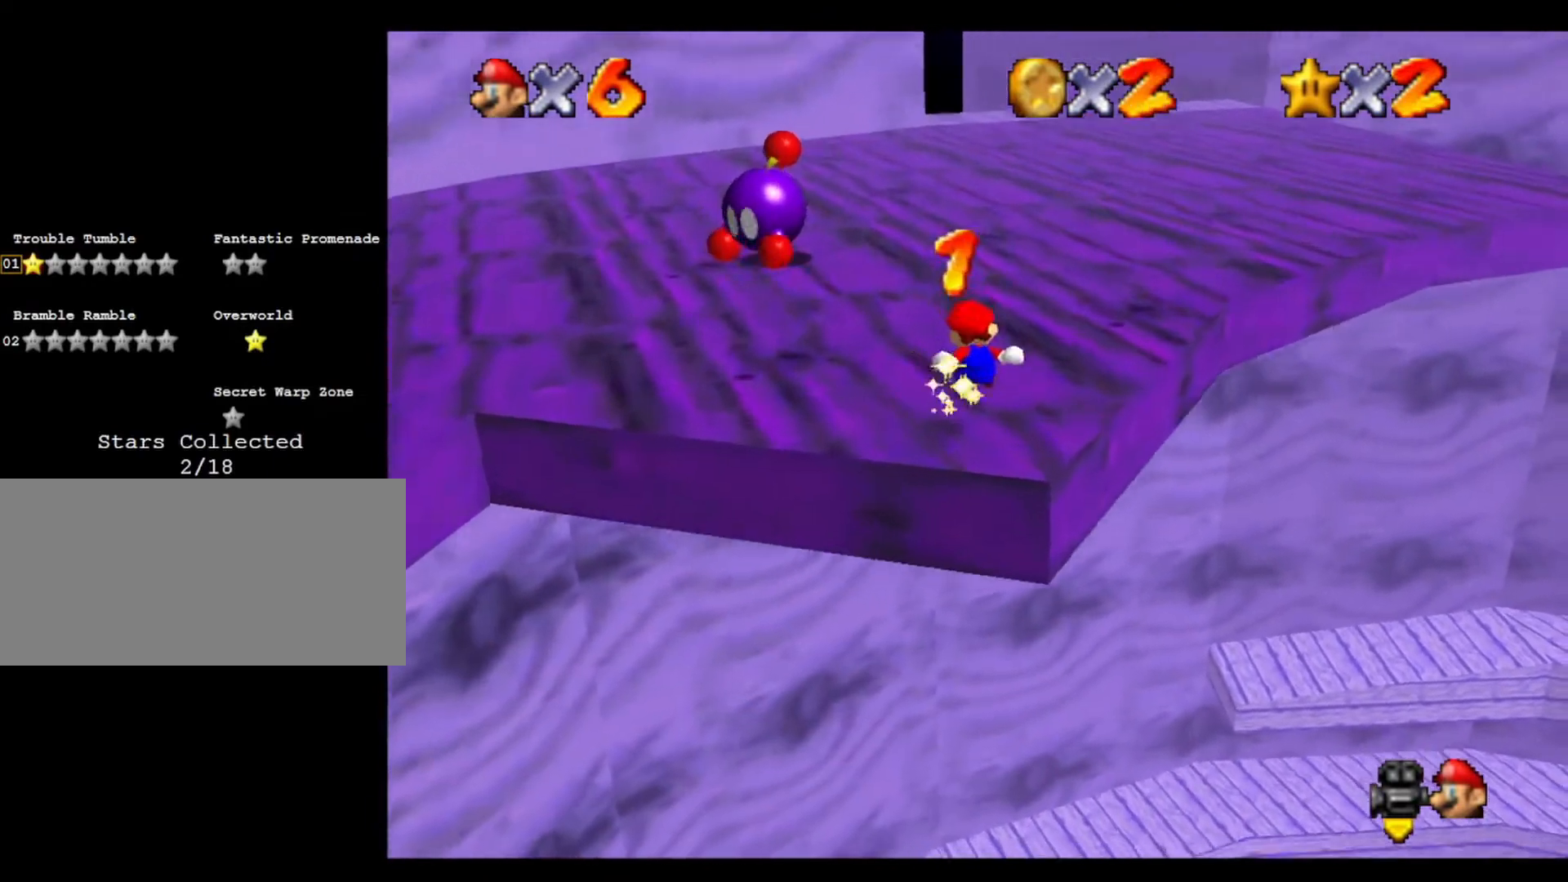
{"buttons": [], "left_stick": "up", "events": [[233, "left_stick", "up"]]}
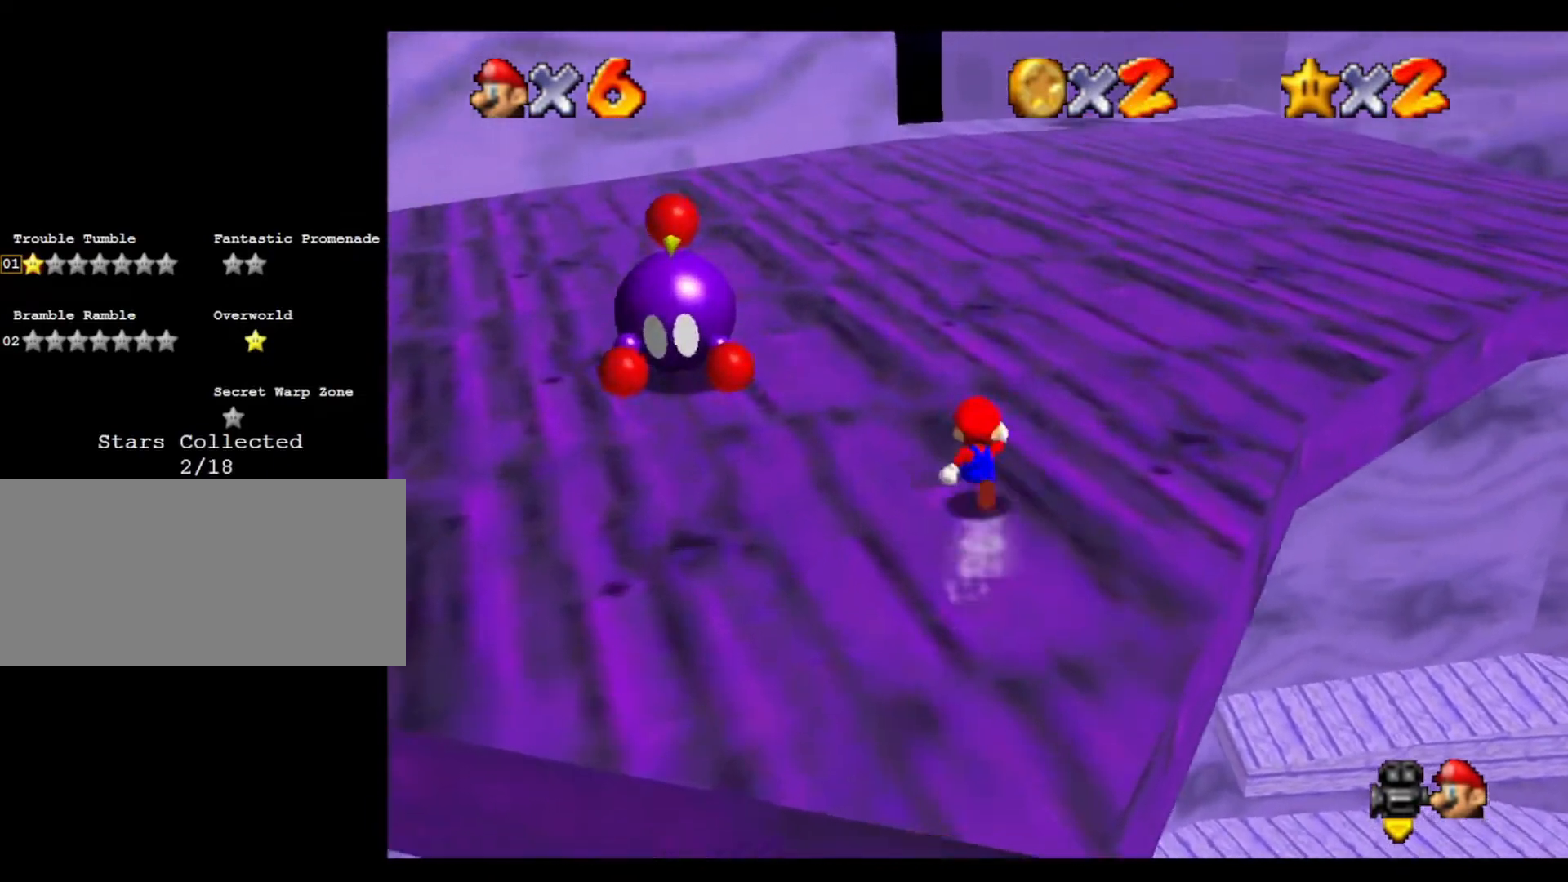
{"buttons": [], "left_stick": "up", "events": []}
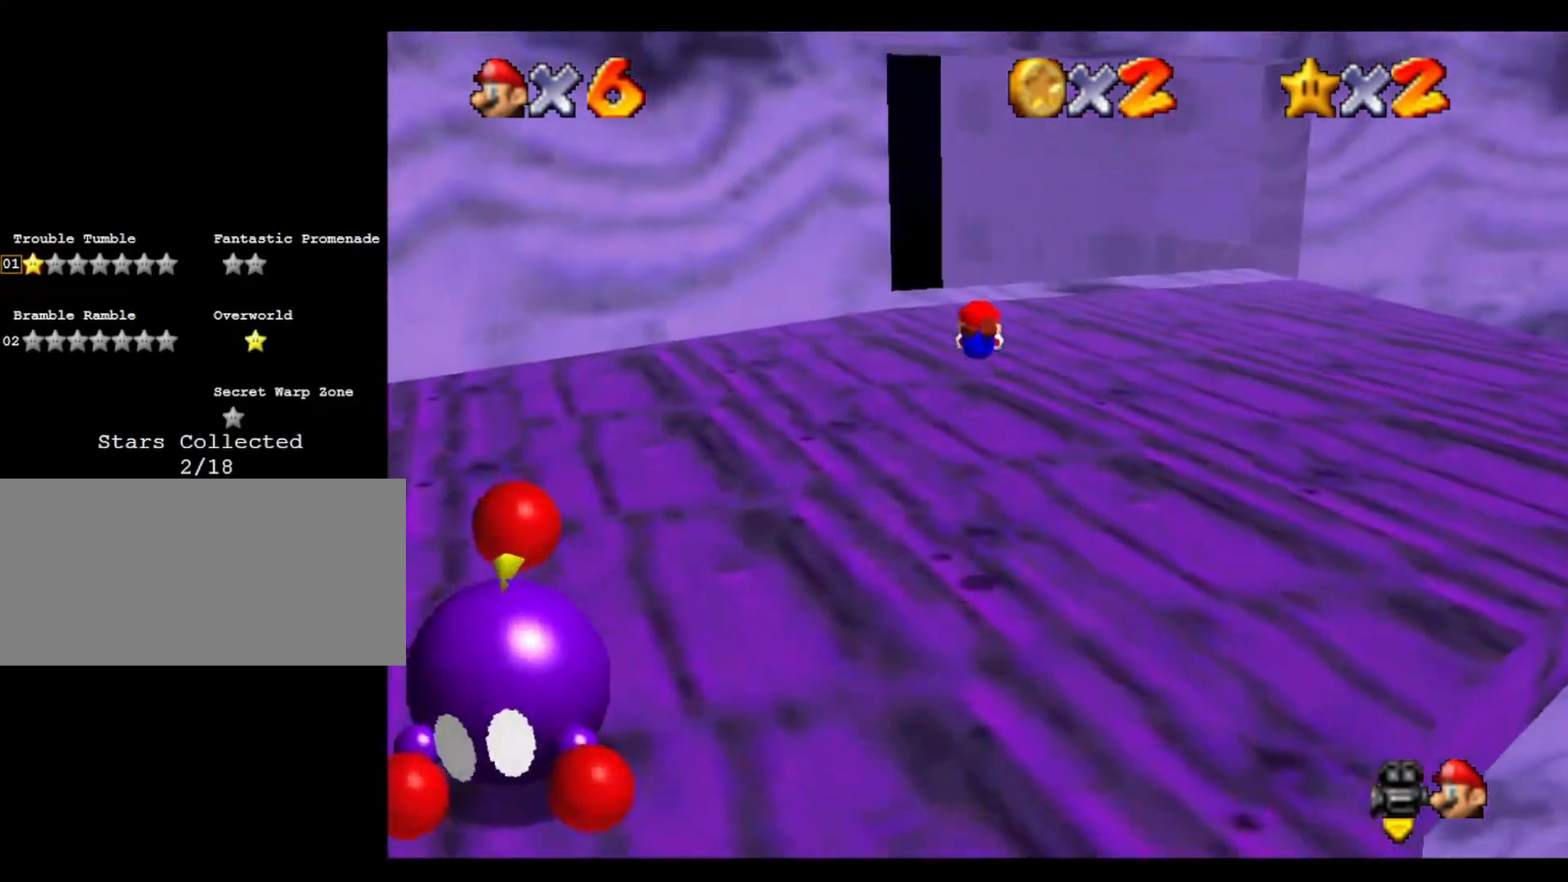
{"buttons": [], "left_stick": "up", "events": []}